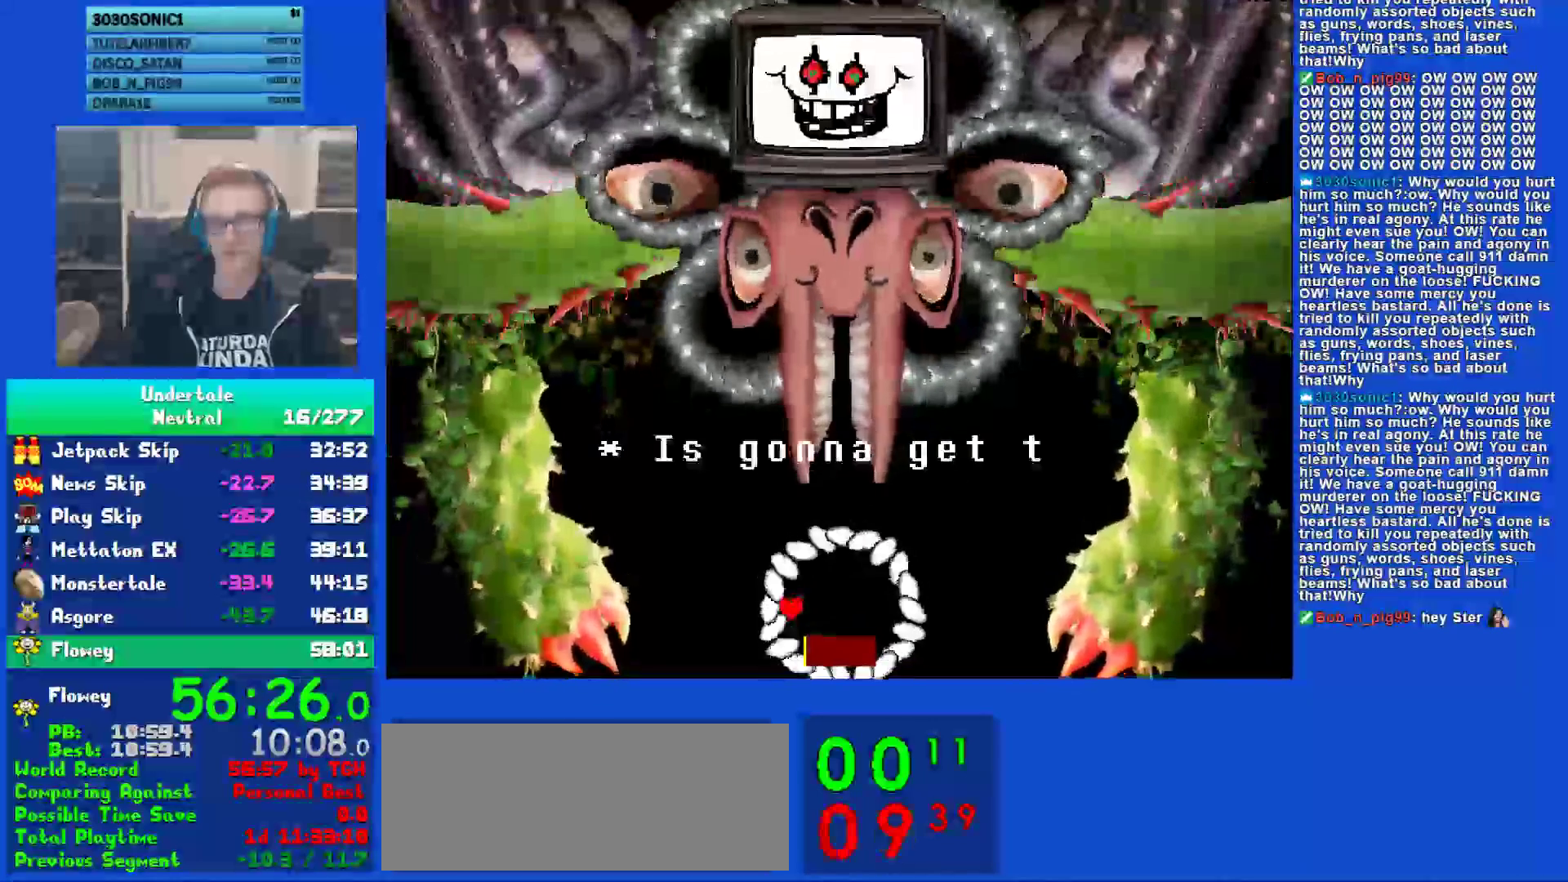
Gameplay with keyboard; each line is a JSON object with the keys held at the frame after it. "events" lists presses ("down") and releases ("up") of "c", "ctrl", "down", "left", "return", "right", "shift", "up", "x" and "z" between this image and that frame as [ms after this image, input, new state], when the widget could be followed in between. No other keys are recorded. Mouse input is not recorded.
{"keys": ["z"], "events": [[83, "return", "up"], [83, "z", "down"], [183, "return", "down"], [183, "z", "up"], [283, "return", "up"], [283, "z", "down"], [367, "z", "up"], [400, "return", "down"], [467, "return", "up"], [467, "z", "down"]]}
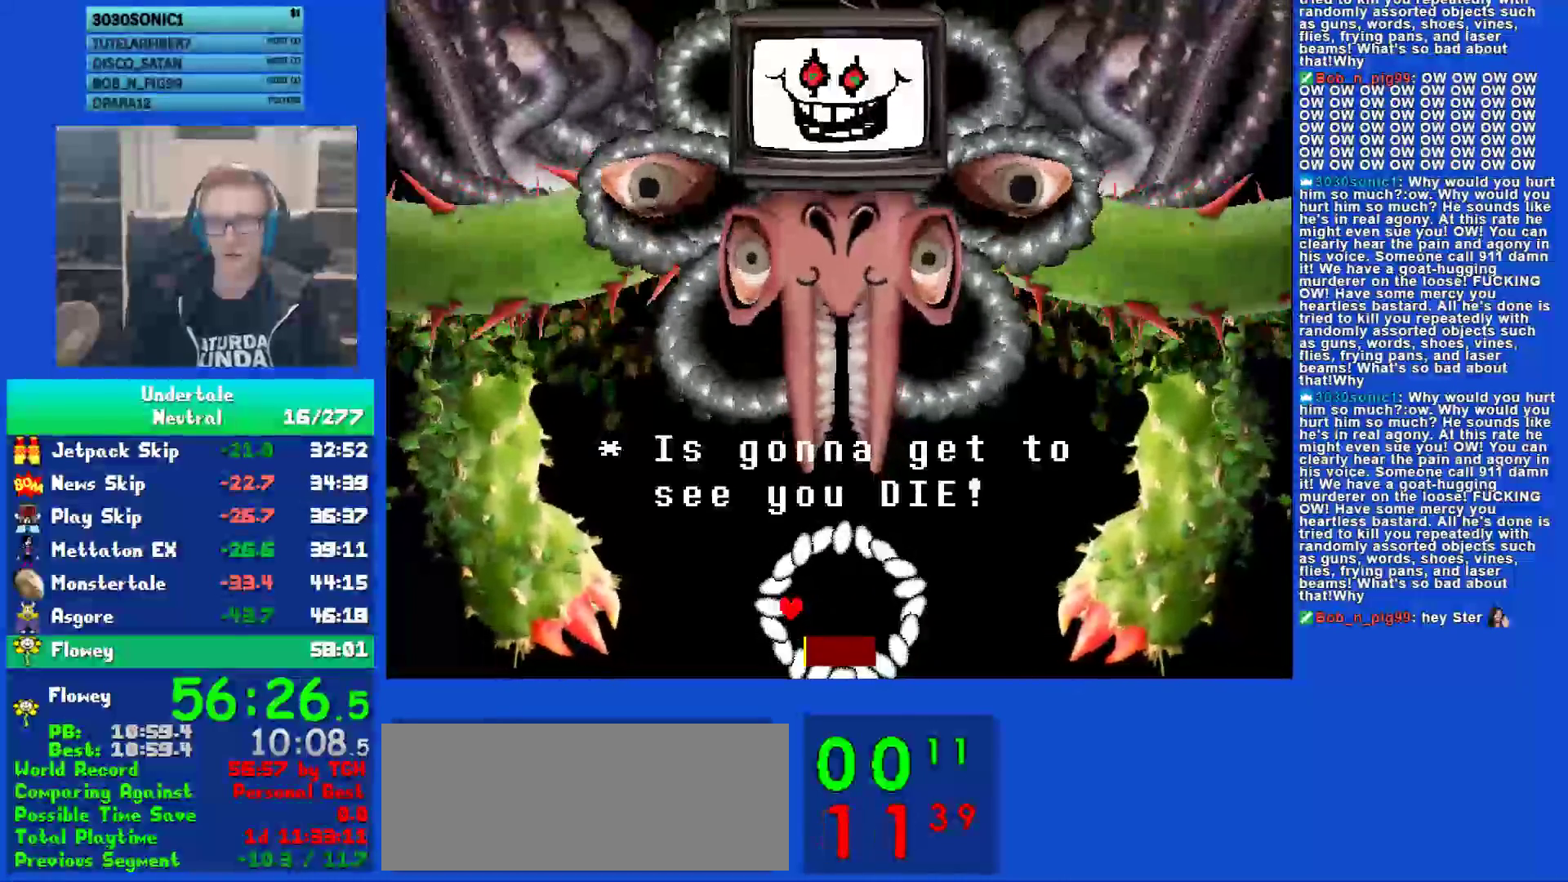
{"keys": ["z"], "events": [[33, "z", "up"], [67, "return", "down"], [133, "return", "up"], [167, "z", "down"], [233, "return", "down"], [233, "z", "up"], [300, "return", "up"], [333, "z", "down"], [400, "return", "down"], [400, "z", "up"], [500, "return", "up"], [500, "z", "down"]]}
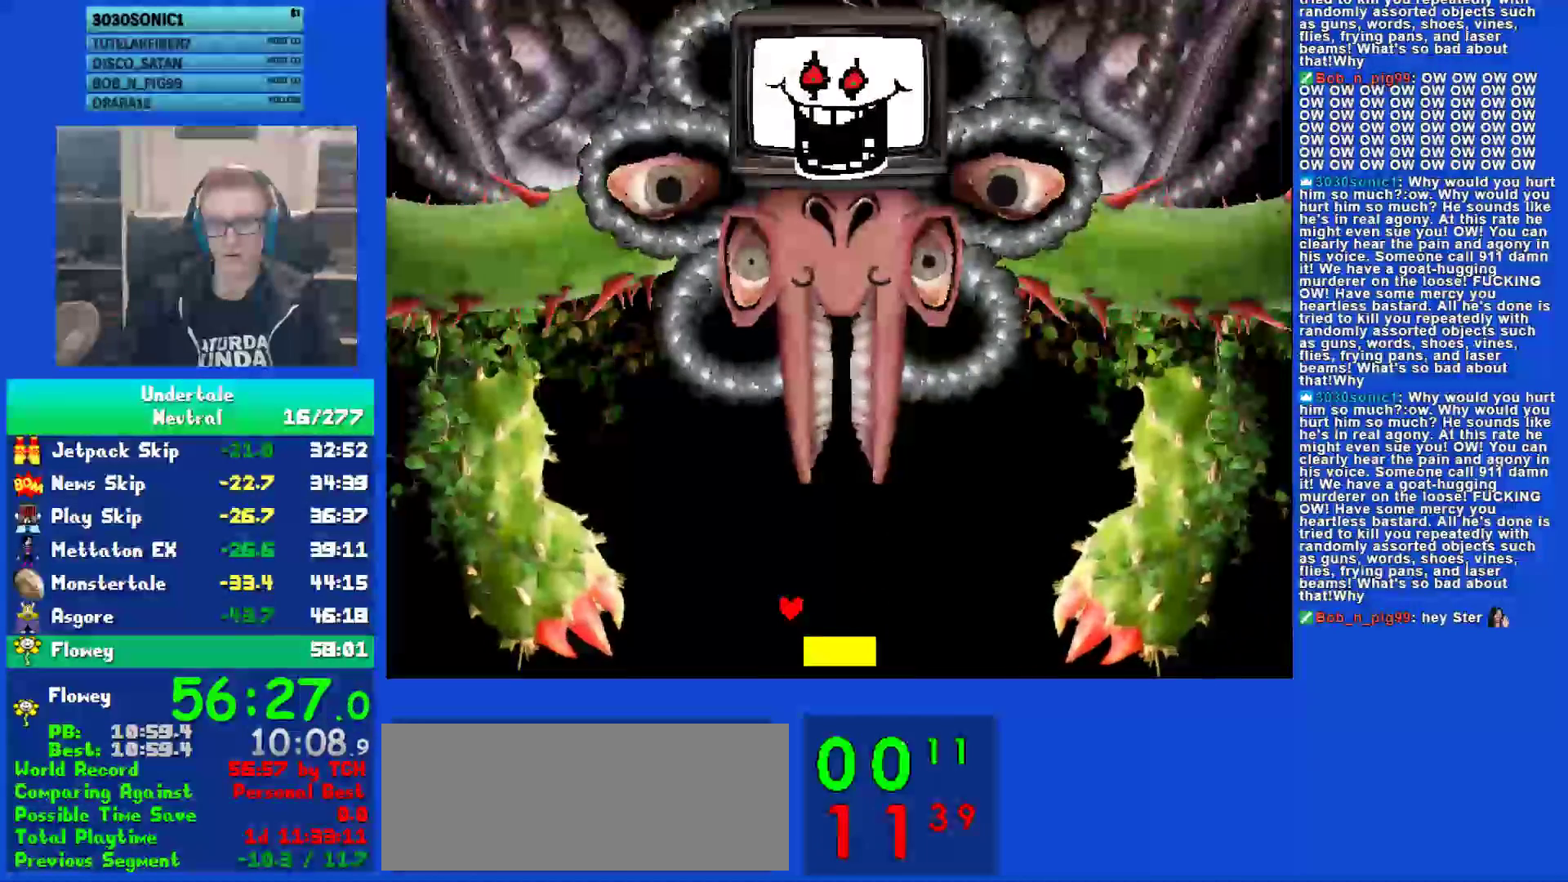
{"keys": [], "events": [[100, "return", "down"], [100, "z", "up"], [200, "return", "up"]]}
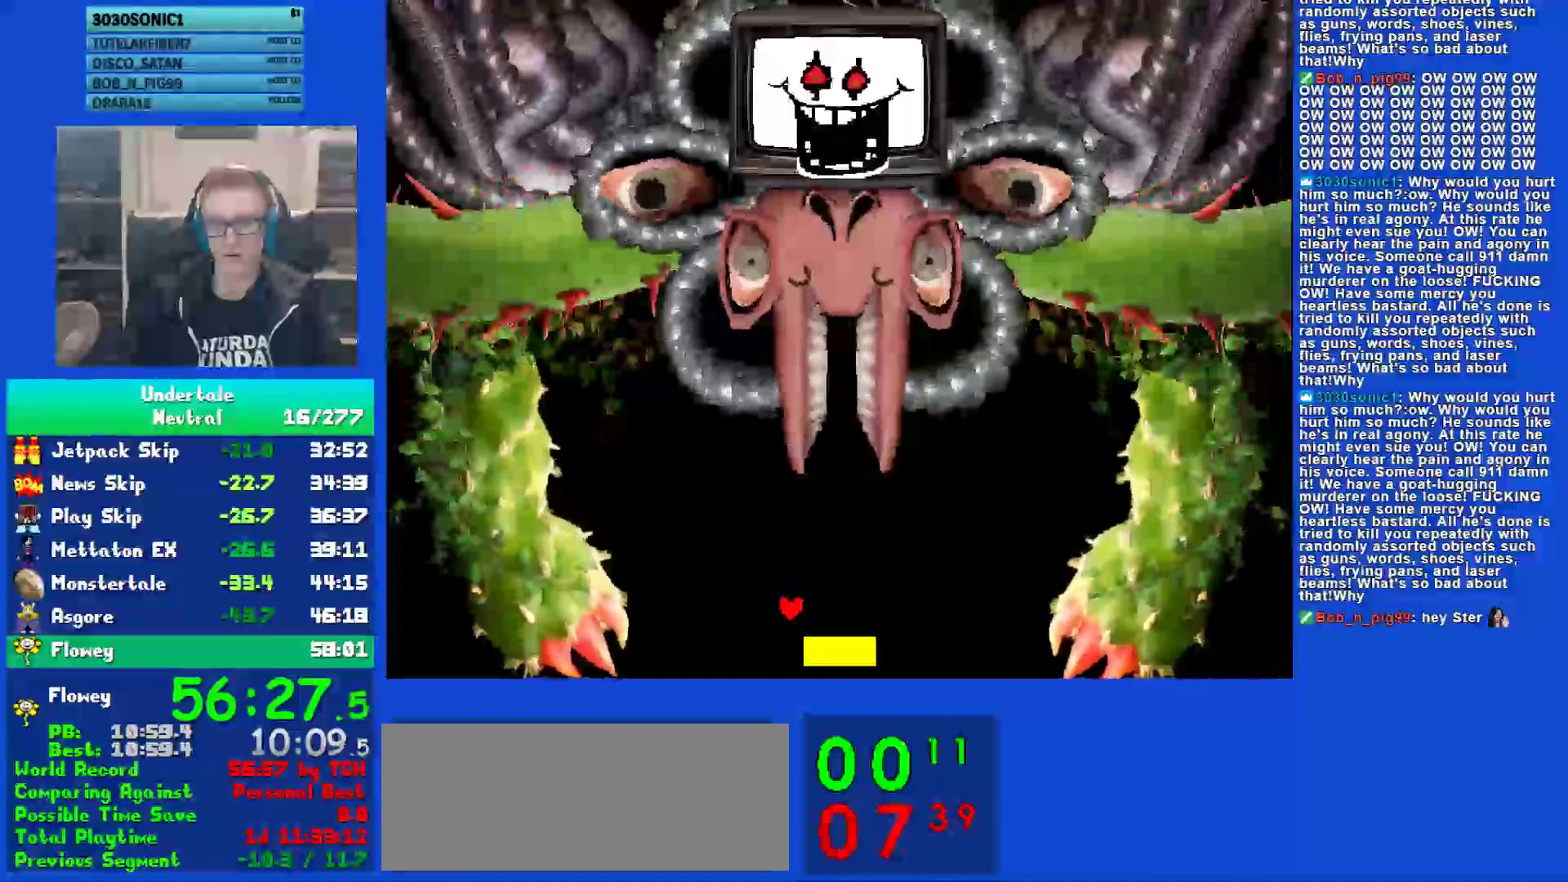
{"keys": ["right"], "events": [[67, "right", "down"]]}
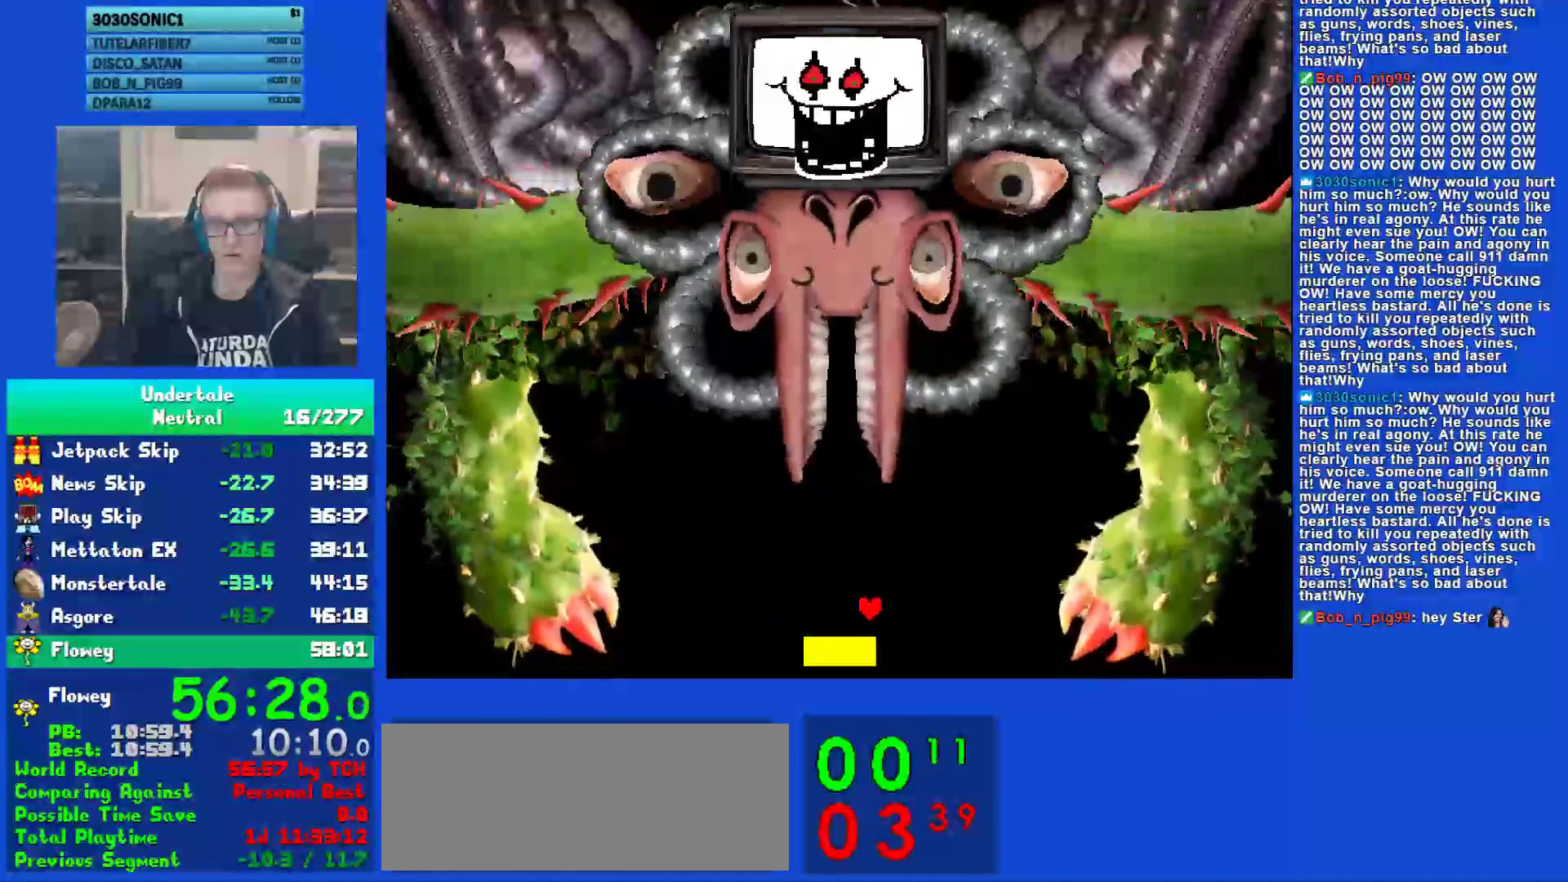
{"keys": ["left"], "events": [[50, "right", "up"], [283, "left", "down"]]}
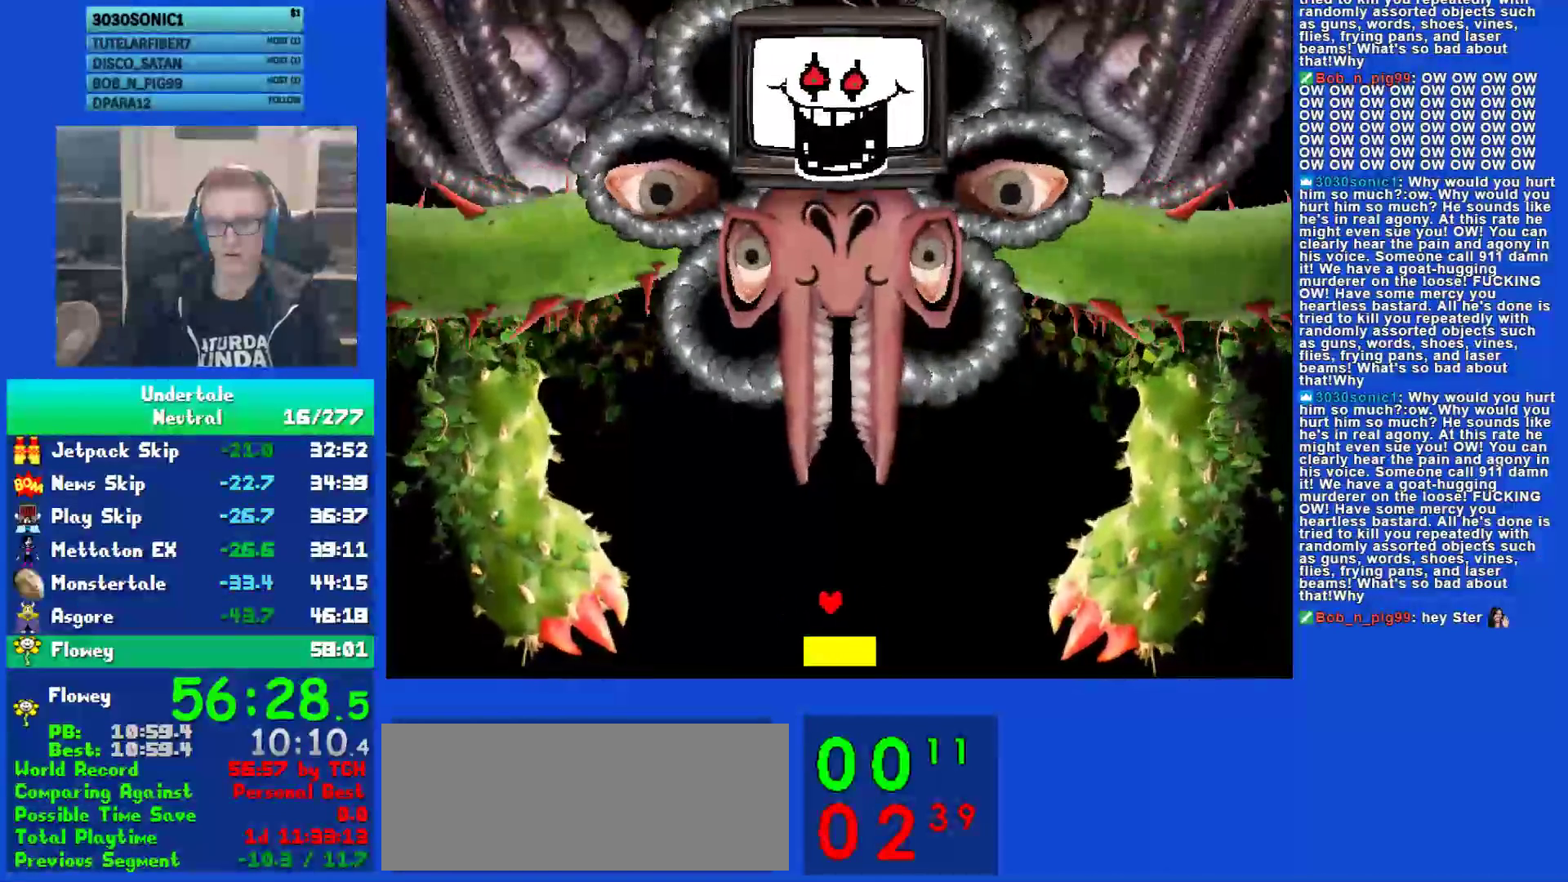
{"keys": ["return"], "events": [[17, "left", "up"], [17, "up", "down"], [117, "up", "up"], [317, "z", "down"], [383, "z", "up"], [450, "return", "down"]]}
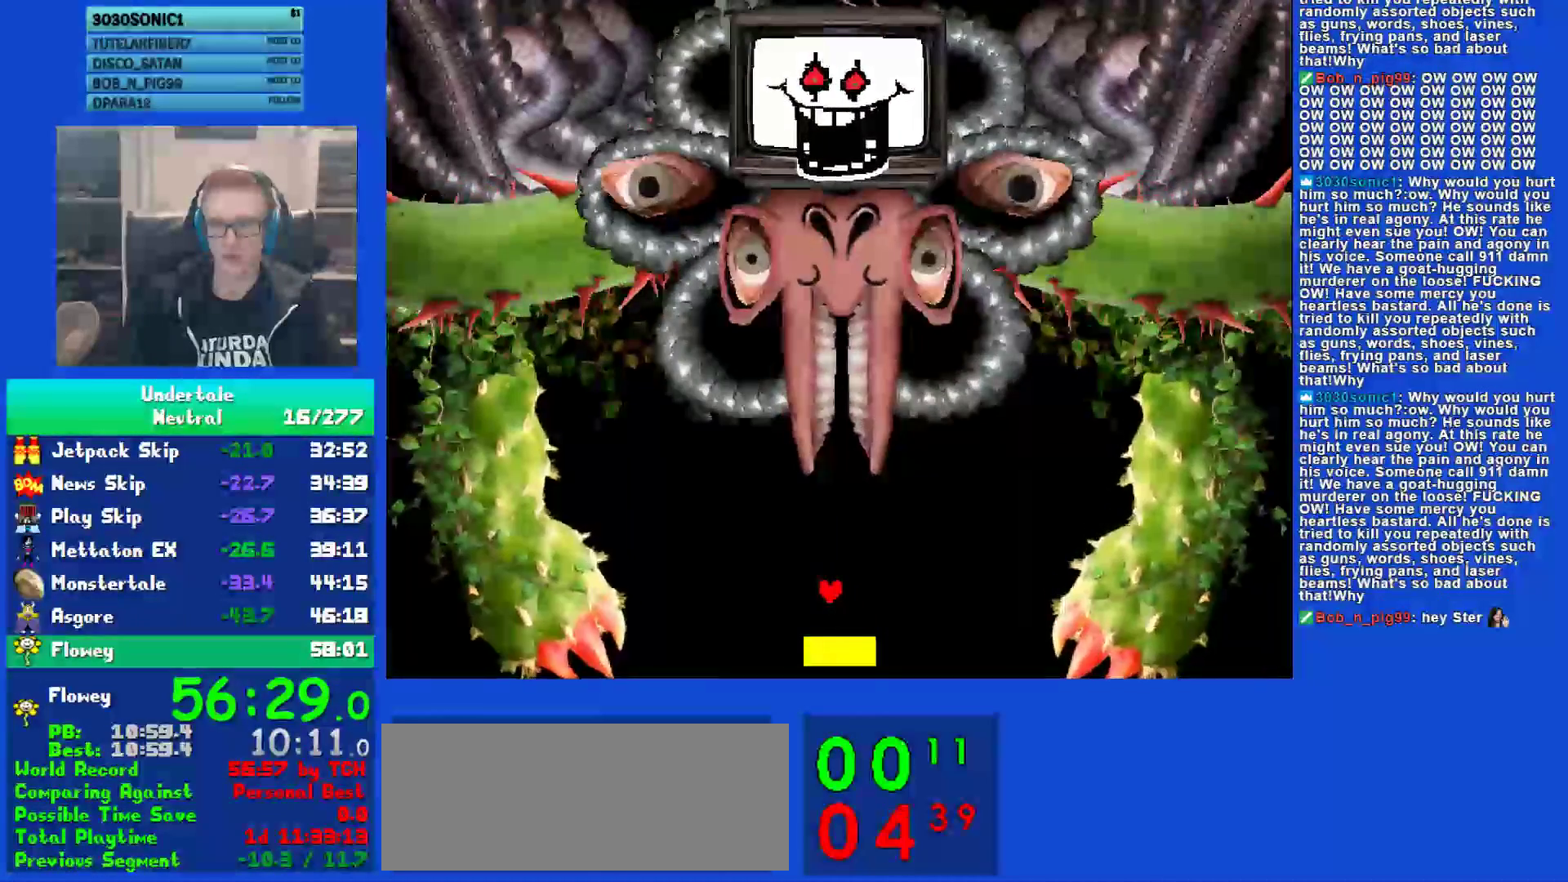
{"keys": ["z"], "events": [[17, "return", "up"], [17, "z", "down"], [50, "z", "up"], [117, "return", "down"], [150, "z", "down"], [183, "return", "up"], [217, "z", "up"], [250, "return", "down"], [317, "return", "up"], [317, "z", "down"], [417, "return", "down"], [417, "z", "up"], [467, "return", "up"], [467, "z", "down"]]}
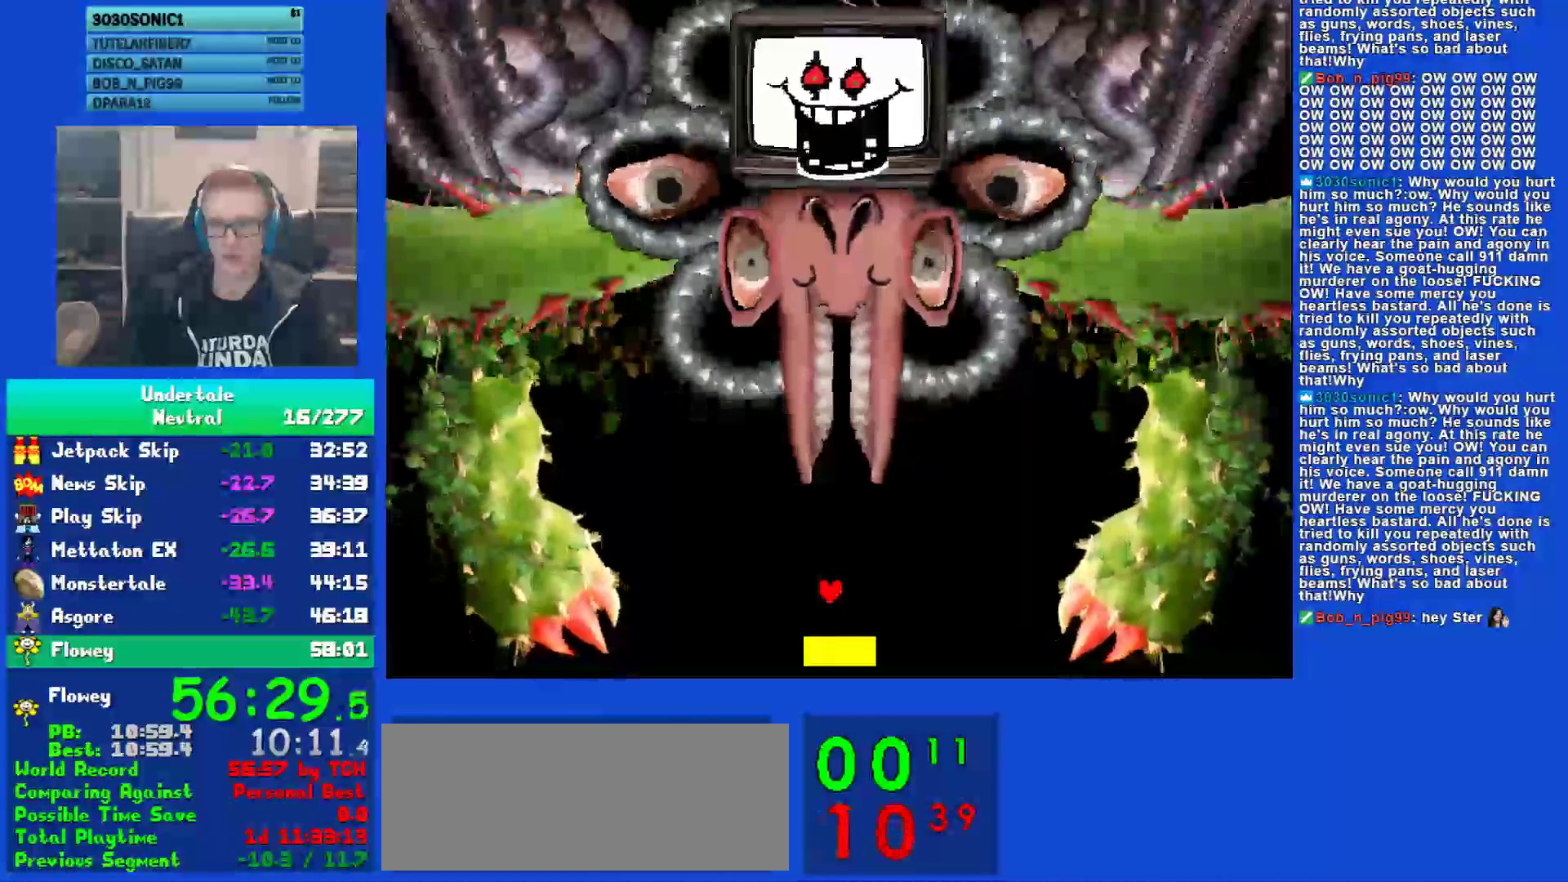
{"keys": ["return"], "events": [[67, "return", "down"], [67, "z", "up"], [133, "return", "up"], [167, "z", "down"], [233, "return", "down"], [233, "z", "up"], [333, "return", "up"], [367, "z", "down"], [433, "z", "up"], [467, "return", "down"]]}
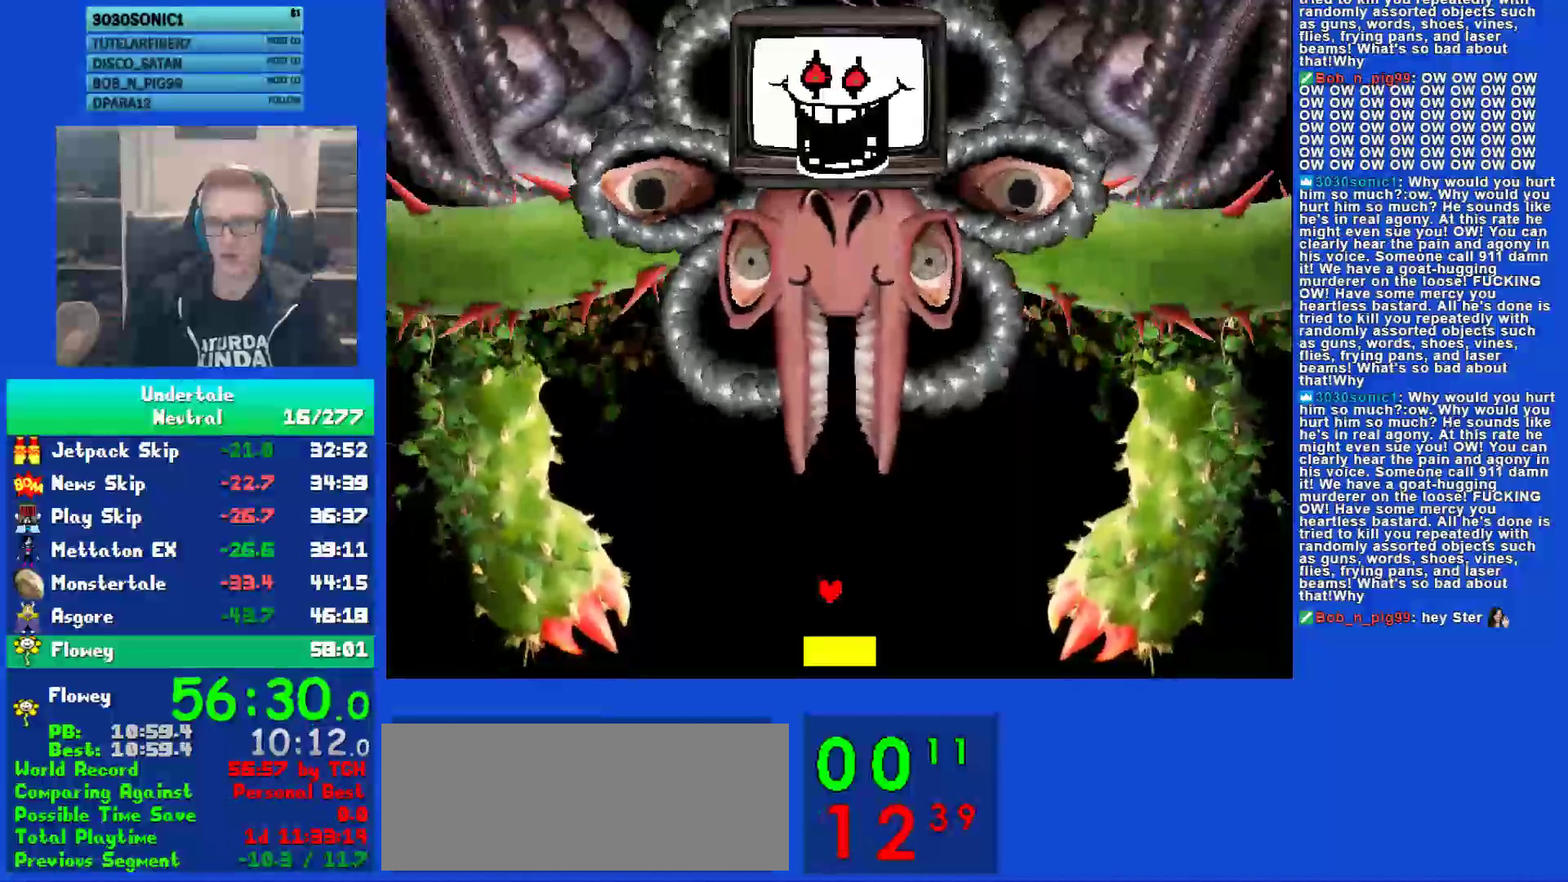
{"keys": ["return"], "events": [[33, "return", "up"], [33, "z", "down"], [100, "z", "up"], [133, "return", "down"], [200, "return", "up"], [200, "z", "down"], [267, "return", "down"], [267, "z", "up"], [333, "return", "up"], [333, "z", "down"], [400, "z", "up"], [433, "return", "down"]]}
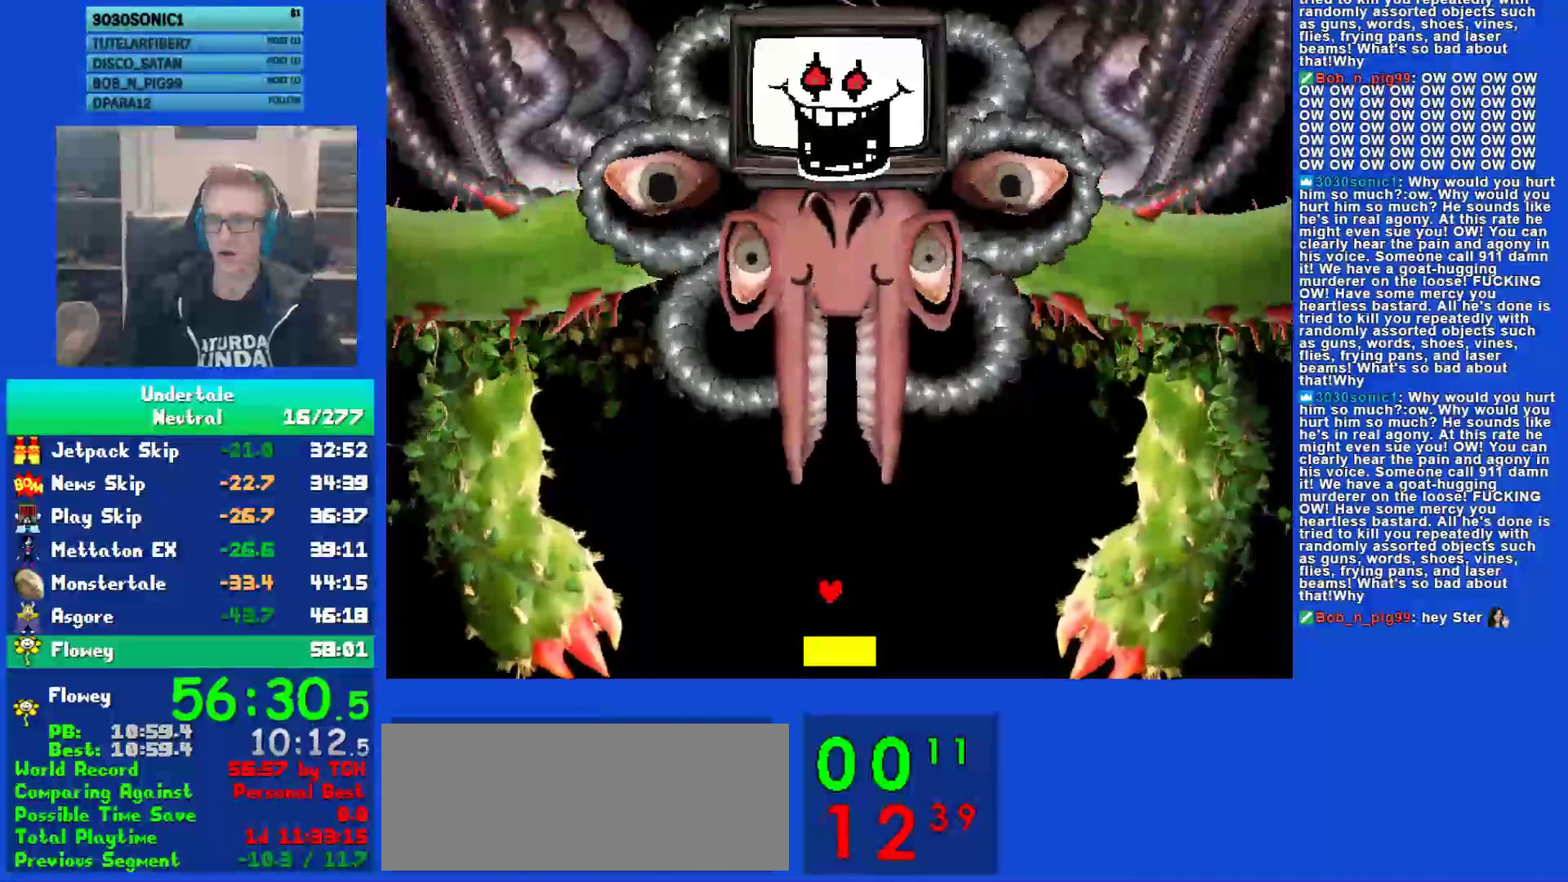
{"keys": ["z"], "events": [[17, "return", "up"], [17, "z", "down"], [83, "z", "up"], [117, "return", "down"], [150, "return", "up"], [150, "z", "down"], [250, "return", "down"], [250, "z", "up"], [317, "return", "up"], [317, "z", "down"], [383, "return", "down"], [417, "z", "up"], [450, "return", "up"], [483, "z", "down"]]}
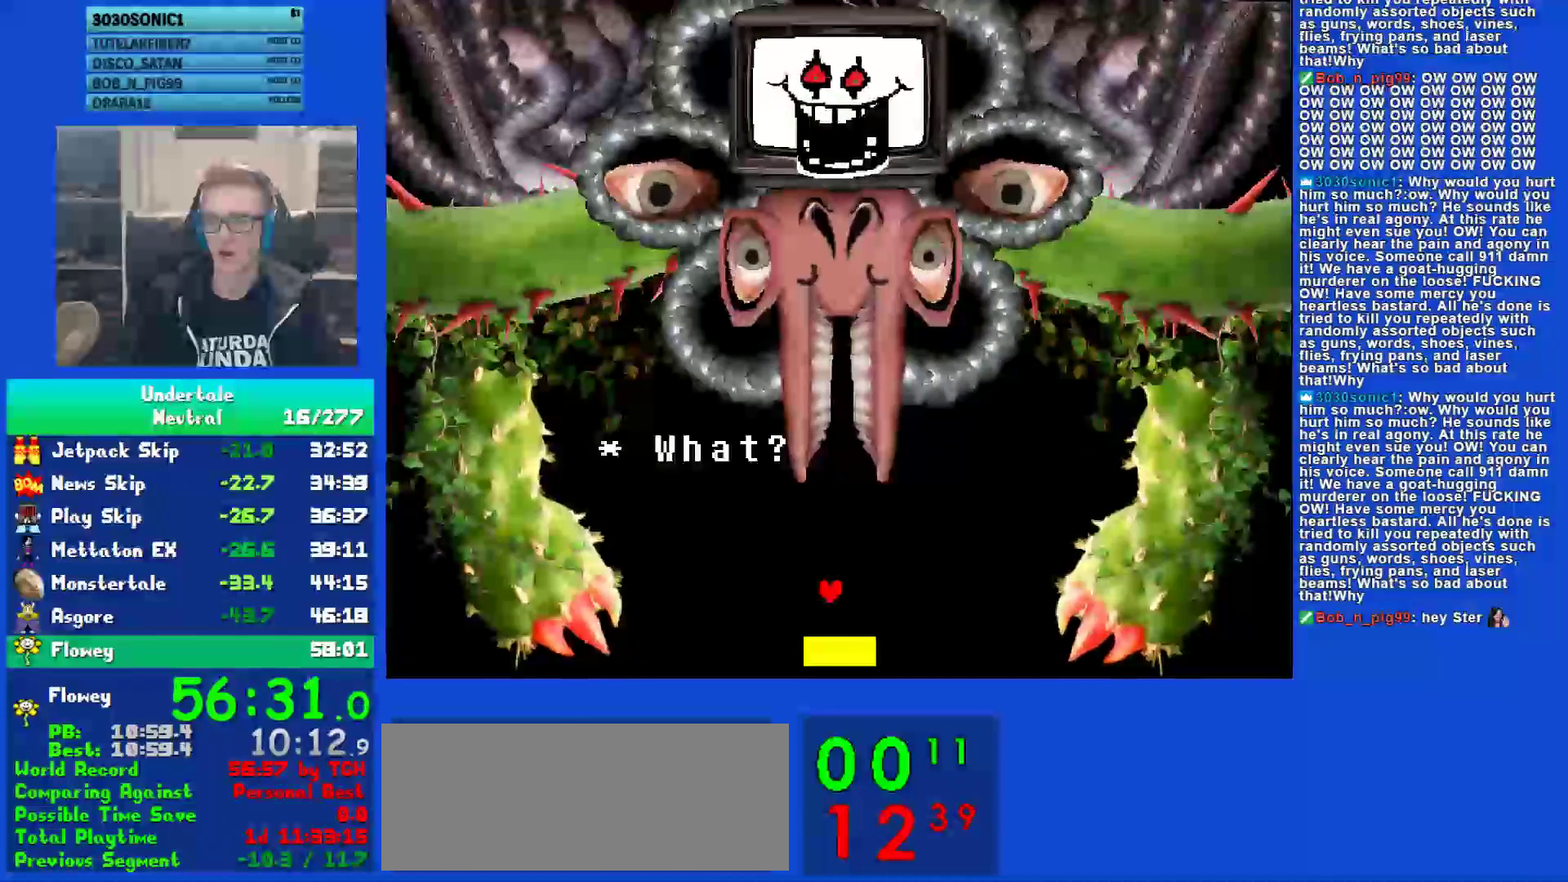
{"keys": ["z"], "events": [[83, "return", "down"], [83, "z", "up"], [150, "return", "up"], [150, "z", "down"], [250, "return", "down"], [250, "z", "up"], [317, "return", "up"], [350, "z", "down"], [417, "return", "down"], [417, "z", "up"], [500, "return", "up"], [500, "z", "down"]]}
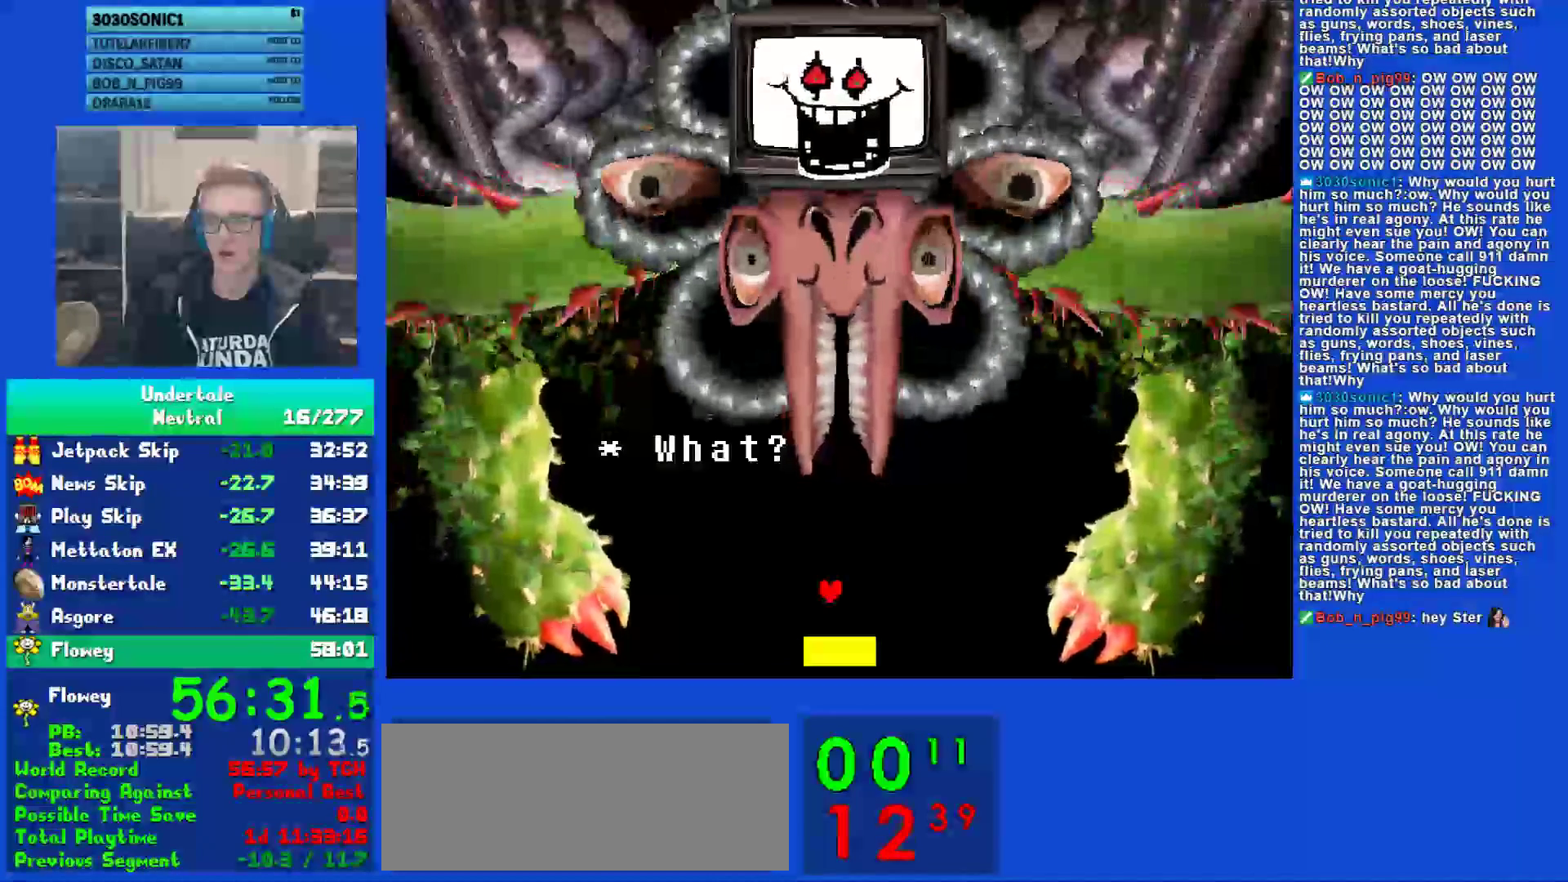
{"keys": ["return"], "events": [[100, "return", "down"], [100, "z", "up"], [200, "return", "up"], [200, "z", "down"], [300, "return", "down"], [300, "z", "up"], [367, "return", "up"], [400, "z", "down"], [467, "return", "down"], [467, "z", "up"]]}
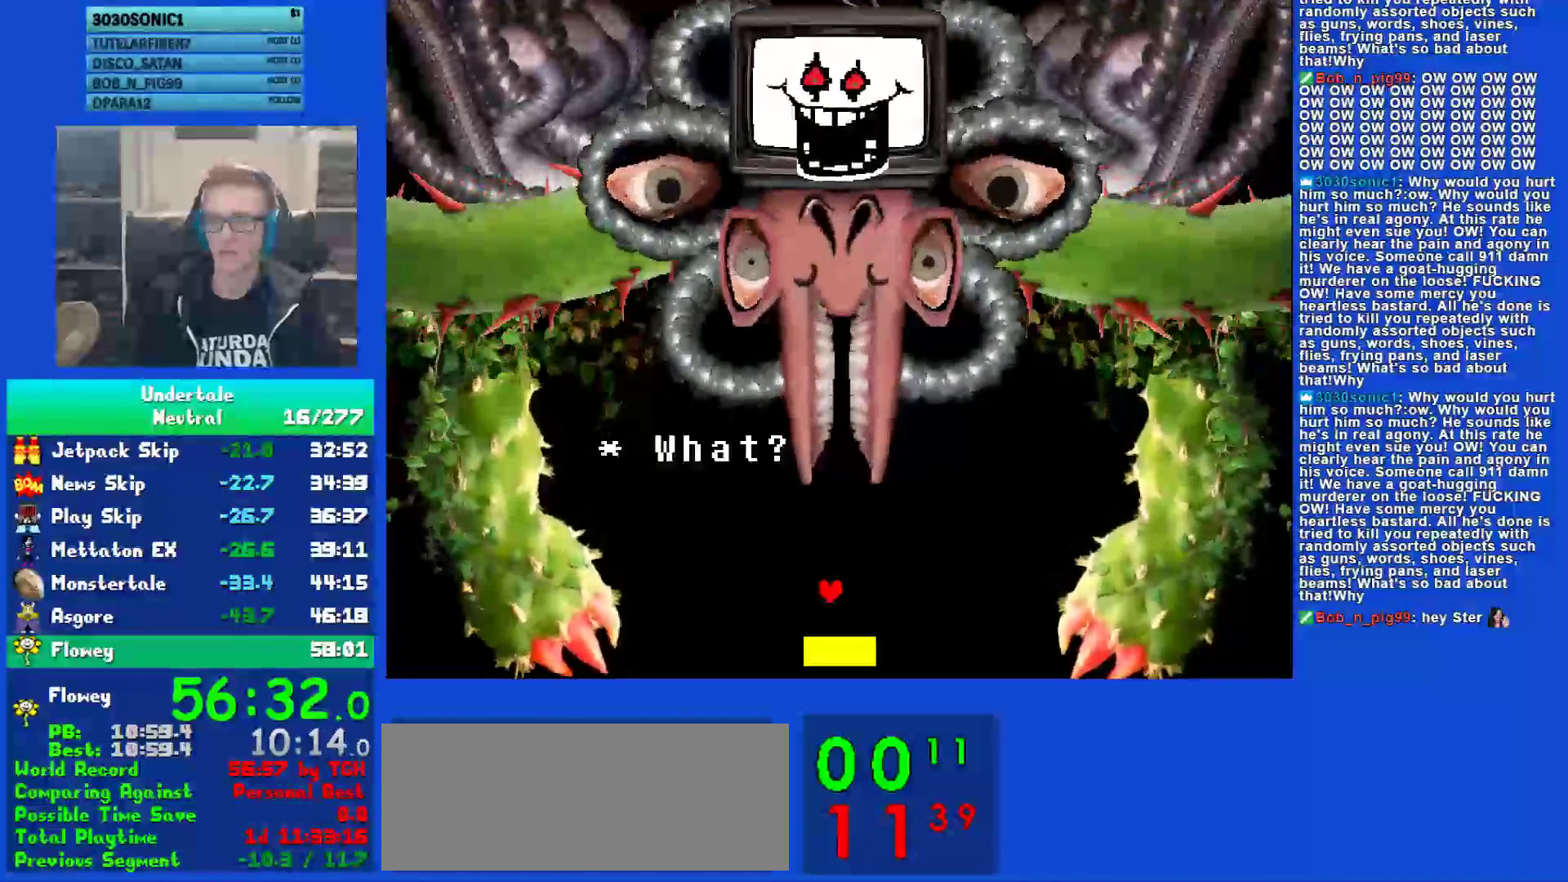
{"keys": ["z"], "events": [[67, "return", "up"], [67, "z", "down"], [167, "return", "down"], [167, "z", "up"], [233, "return", "up"], [267, "z", "down"], [367, "return", "down"], [400, "z", "up"], [467, "return", "up"], [500, "z", "down"]]}
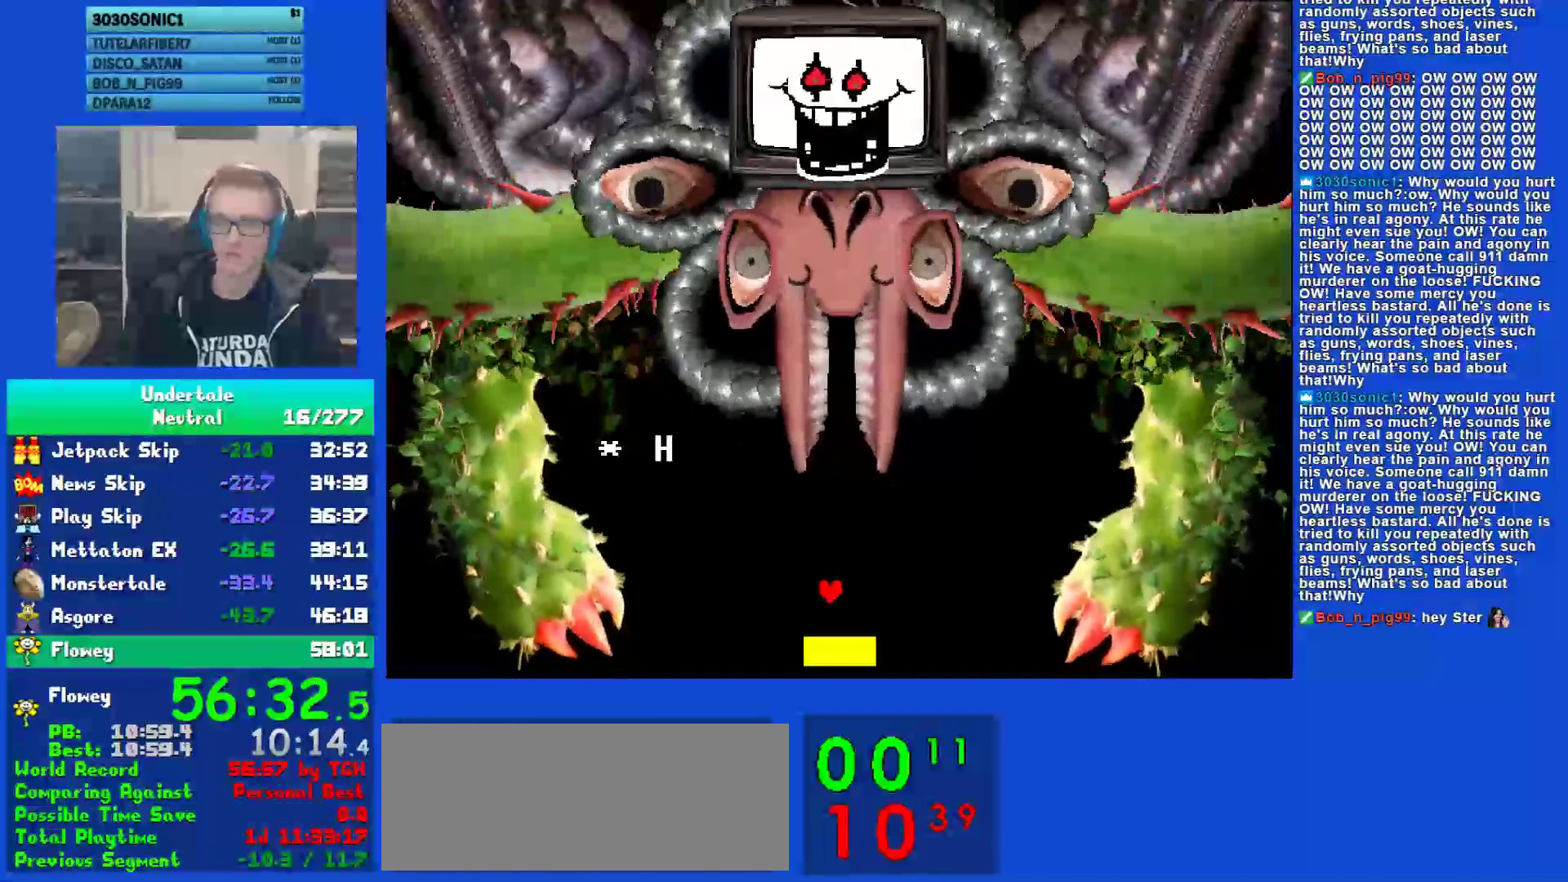
{"keys": ["return", "z"], "events": [[83, "return", "down"], [117, "z", "up"], [183, "return", "up"], [217, "z", "down"], [283, "return", "down"], [317, "z", "up"], [350, "return", "up"], [417, "z", "down"], [483, "return", "down"]]}
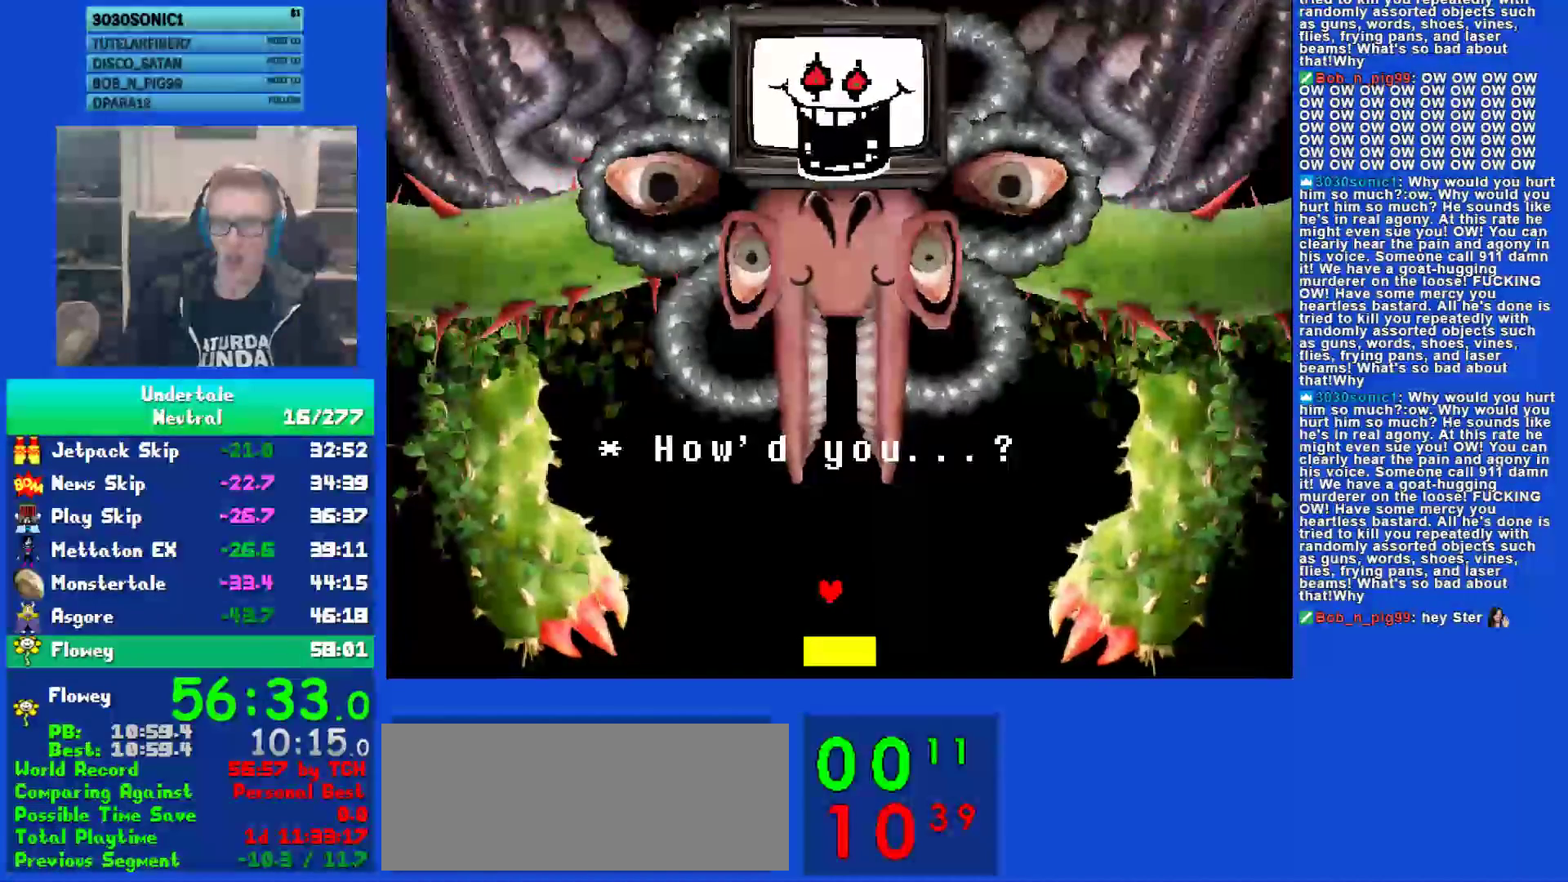
{"keys": ["return"], "events": [[17, "z", "up"], [83, "return", "up"], [83, "z", "down"], [217, "return", "down"], [250, "z", "up"], [283, "return", "up"], [350, "z", "down"], [417, "return", "down"], [450, "z", "up"]]}
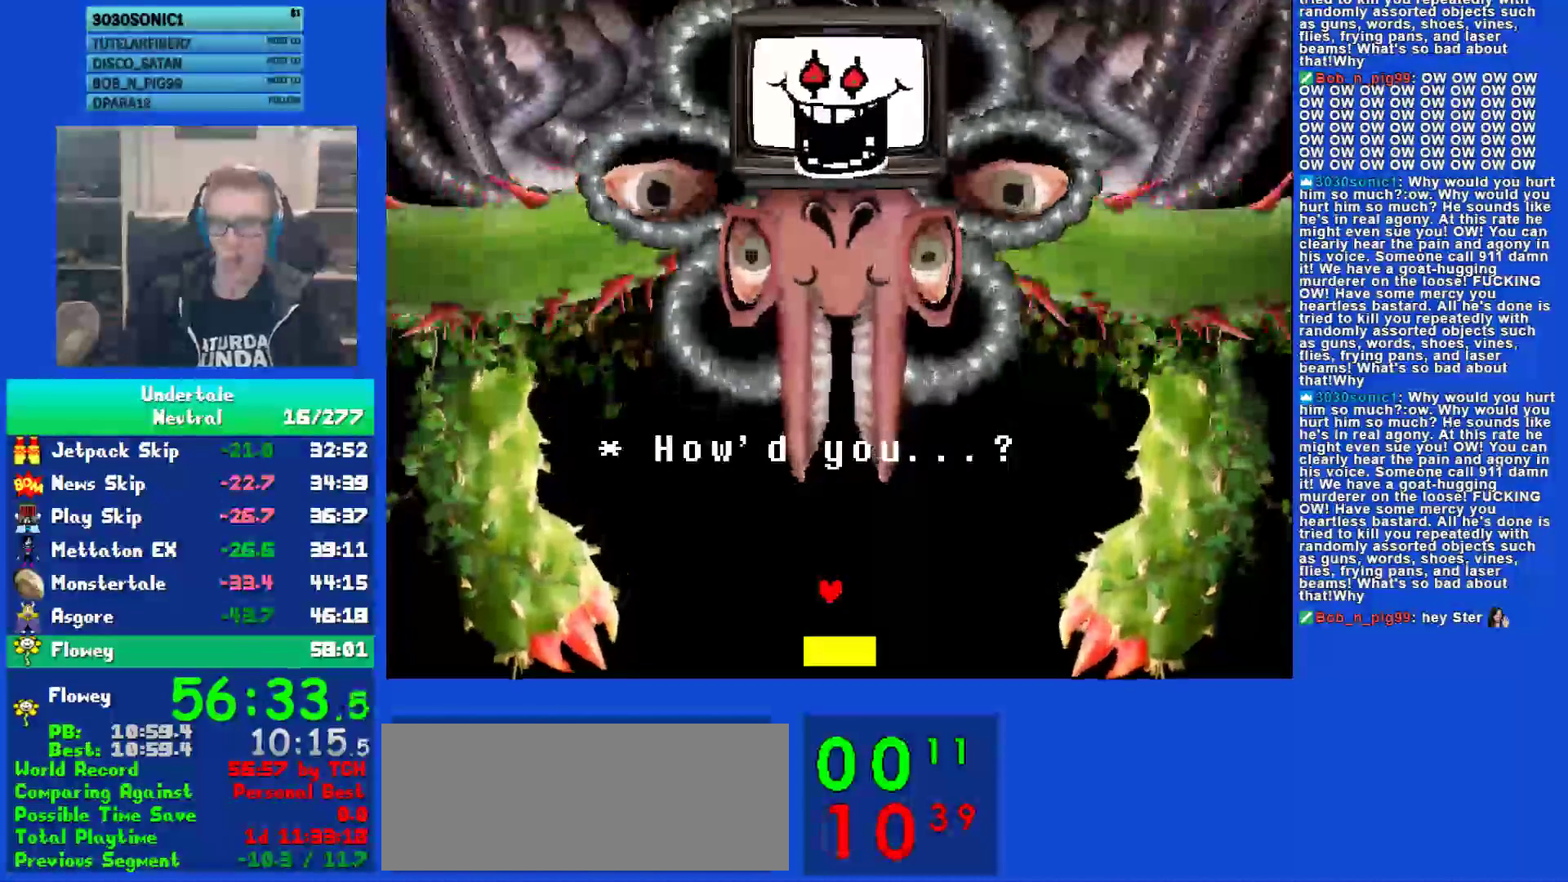
{"keys": [], "events": [[17, "return", "up"], [83, "z", "down"], [167, "return", "down"], [200, "z", "up"], [233, "return", "up"], [300, "z", "down"], [433, "z", "up"]]}
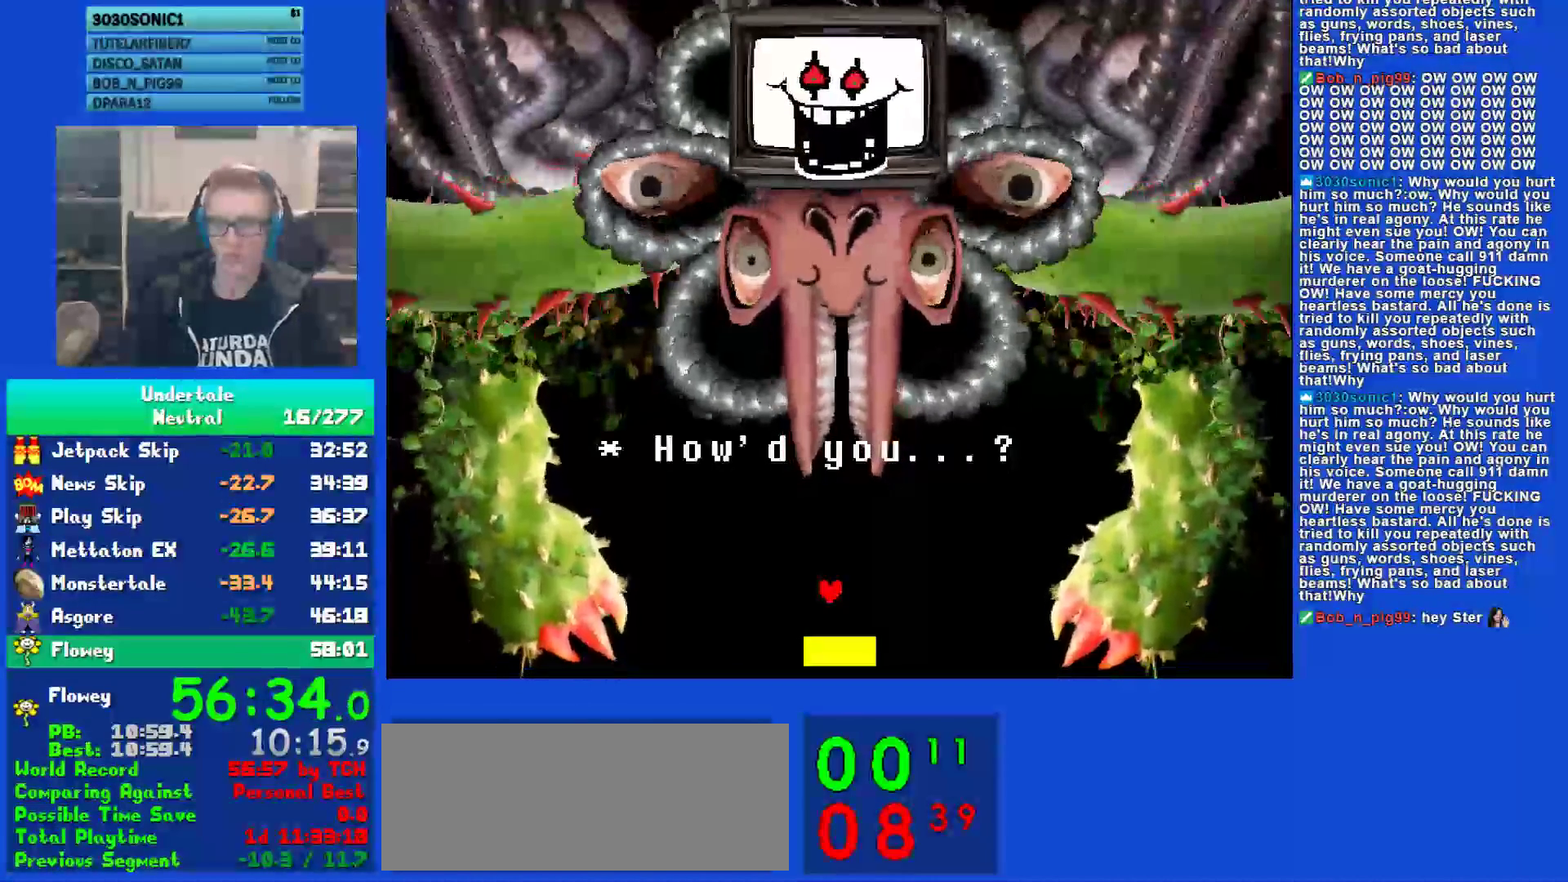
{"keys": ["return"], "events": [[133, "return", "down"], [200, "return", "up"], [267, "z", "down"], [333, "return", "down"], [333, "z", "up"], [400, "return", "up"], [433, "z", "down"], [467, "return", "down"], [500, "z", "up"]]}
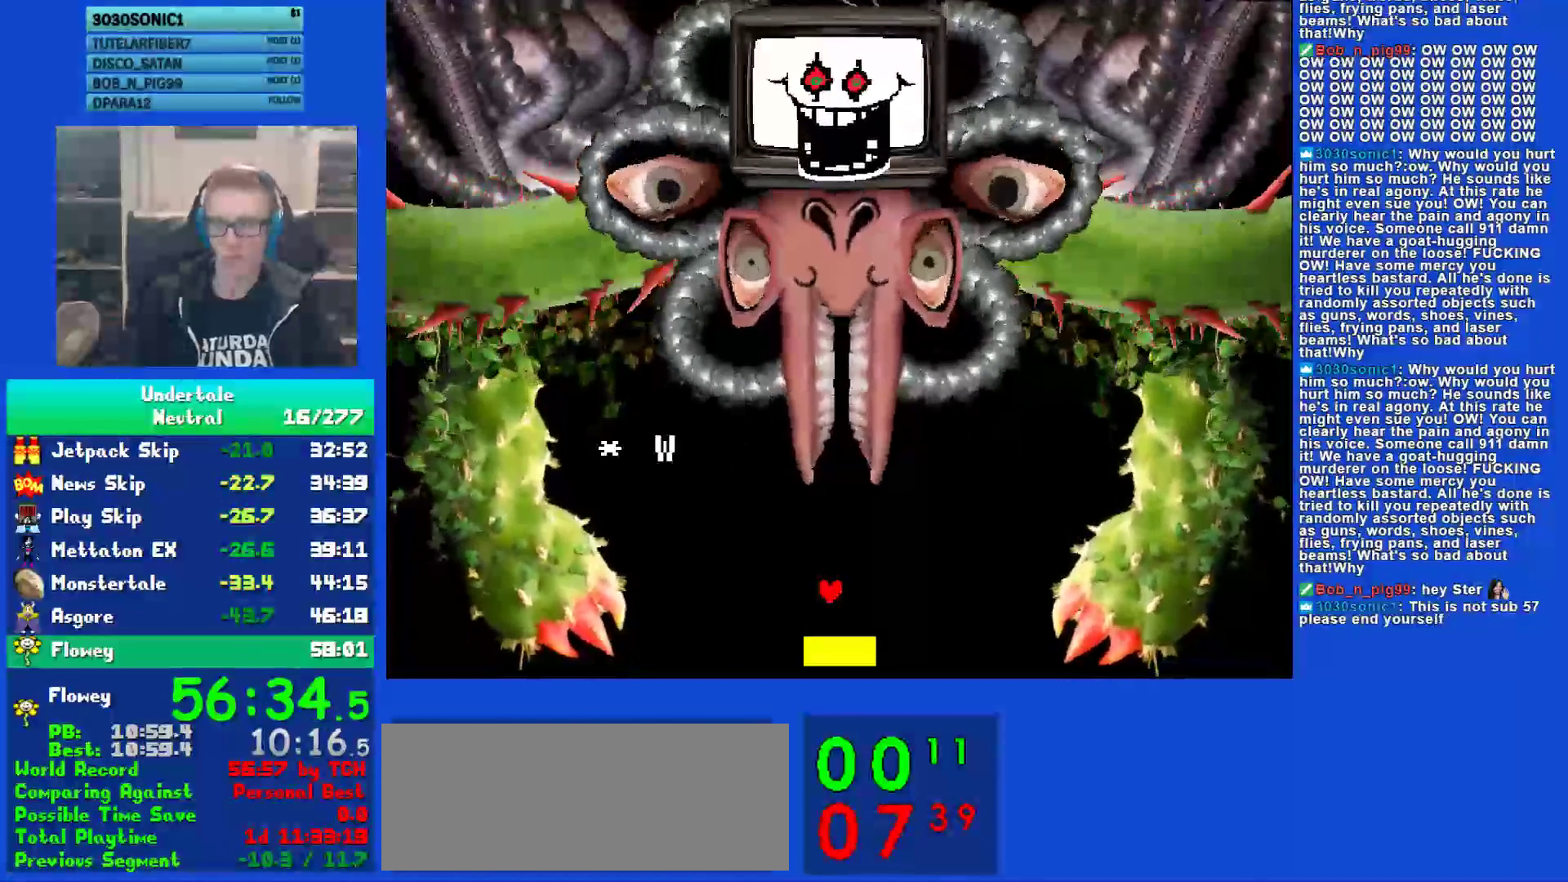
{"keys": ["return"], "events": [[67, "return", "up"], [100, "z", "down"], [200, "return", "down"], [200, "z", "up"], [267, "return", "up"], [333, "z", "down"], [450, "return", "down"], [450, "z", "up"]]}
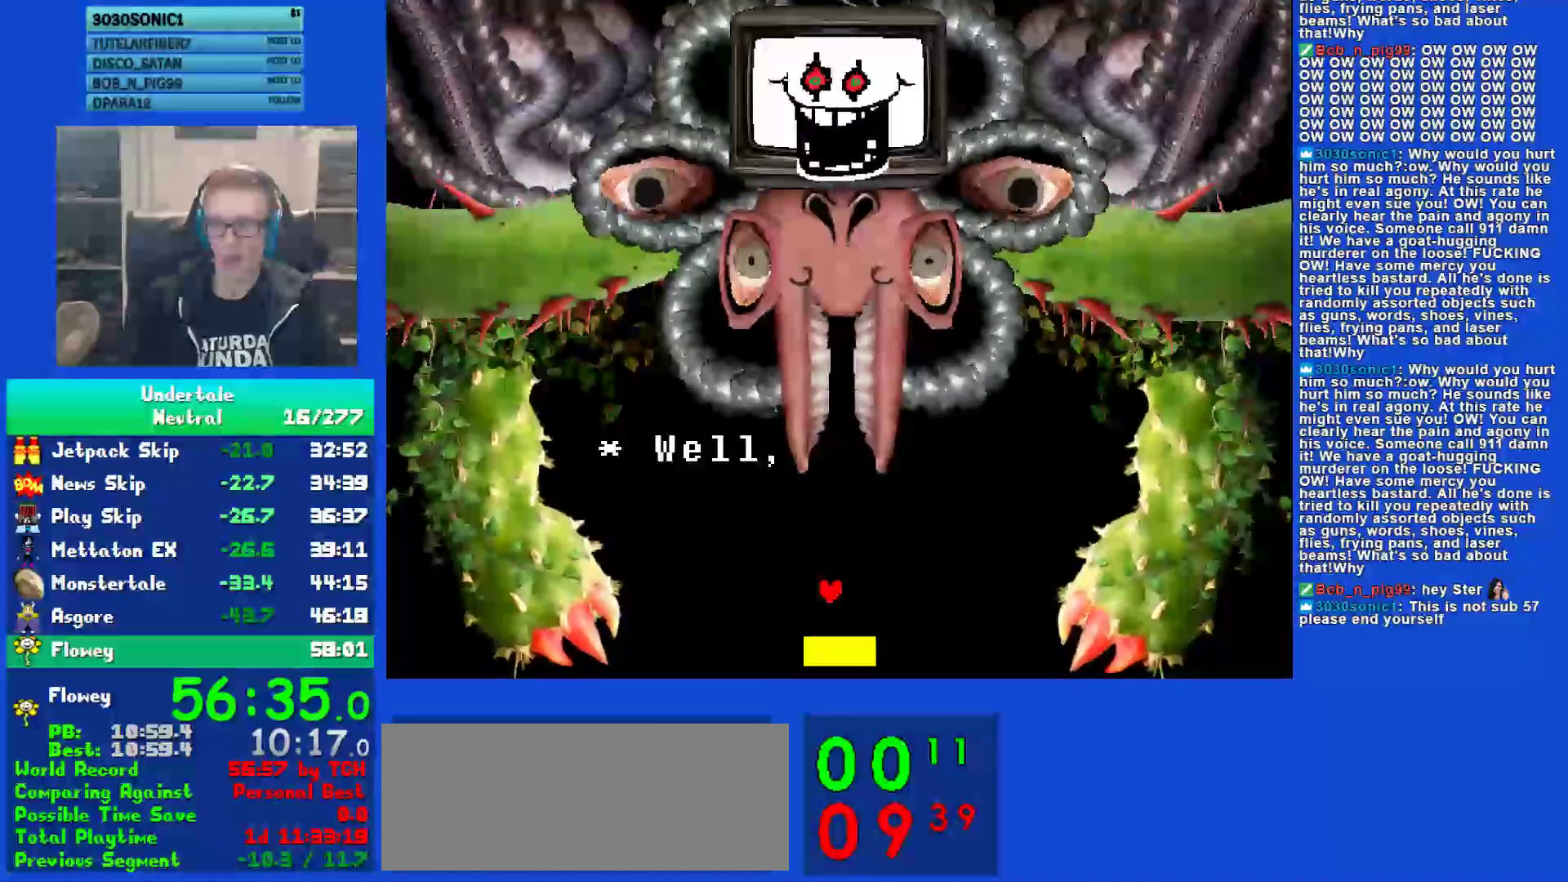
{"keys": ["return"], "events": [[50, "return", "up"], [83, "z", "down"], [217, "return", "down"], [217, "z", "up"], [283, "return", "up"], [350, "z", "down"], [450, "return", "down"], [450, "z", "up"]]}
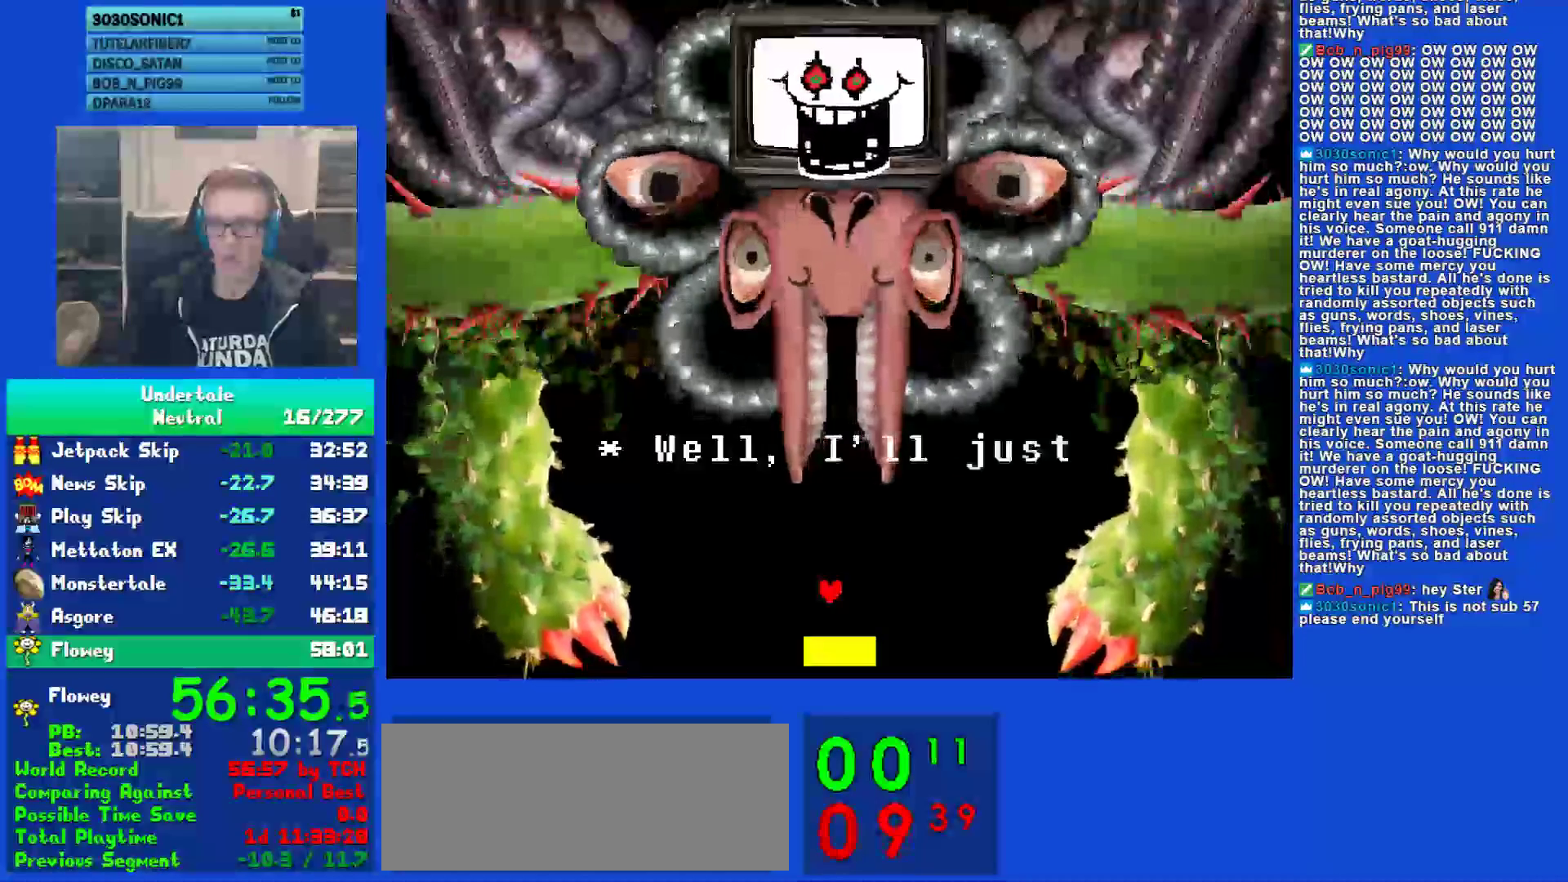
{"keys": ["z"], "events": [[50, "return", "up"], [83, "z", "down"], [183, "return", "down"], [183, "z", "up"], [250, "return", "up"], [283, "z", "down"], [350, "return", "down"], [350, "z", "up"], [417, "return", "up"], [483, "z", "down"]]}
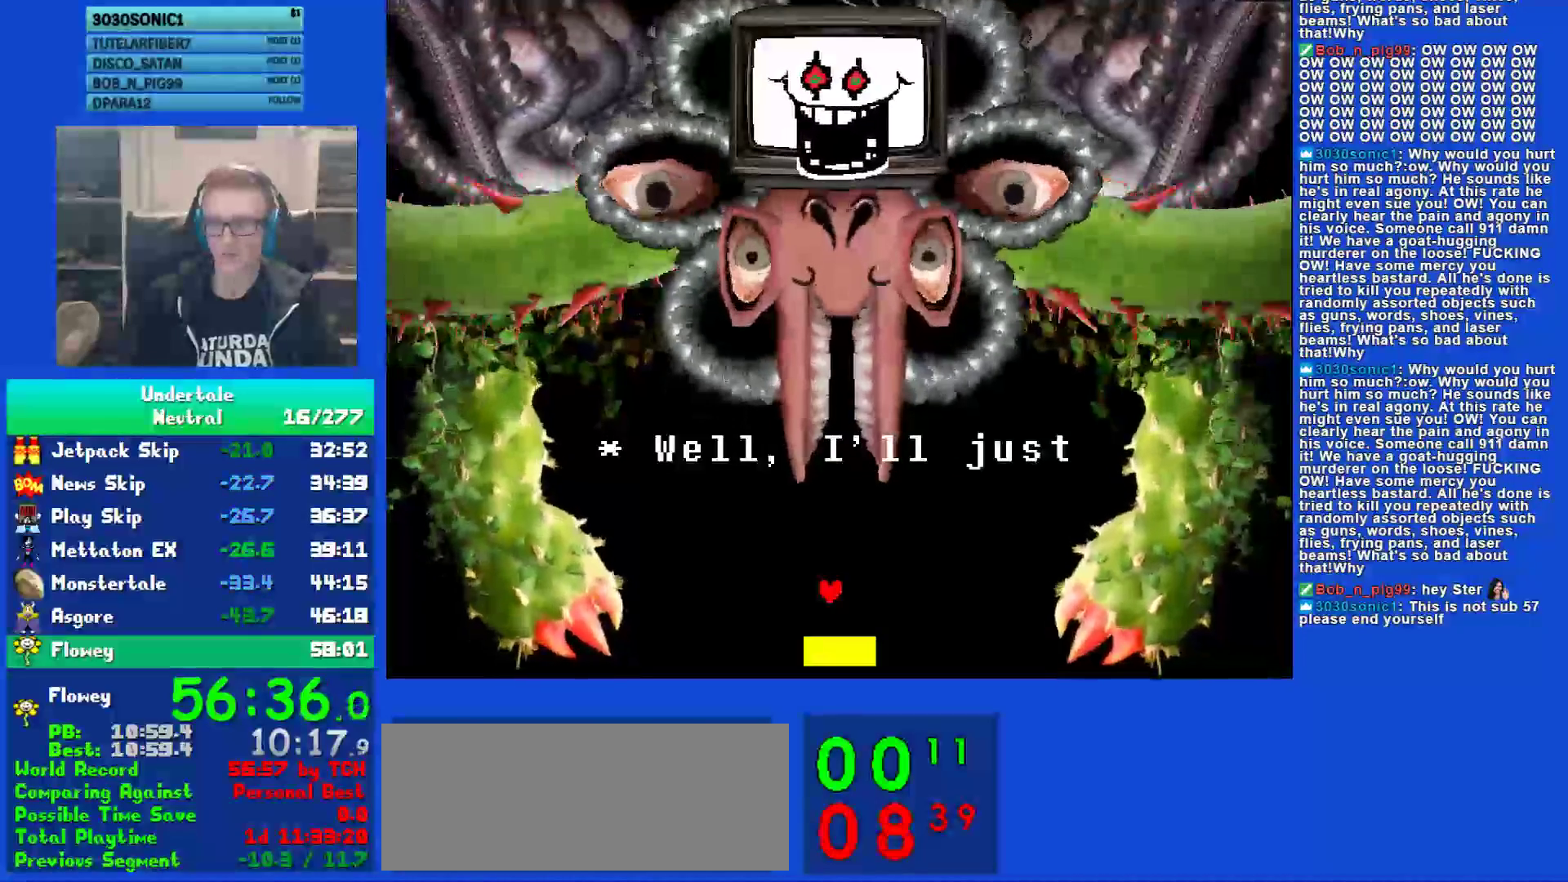
{"keys": ["return"], "events": [[50, "return", "down"], [50, "z", "up"], [117, "return", "up"], [200, "z", "down"], [300, "return", "down"], [300, "z", "up"], [367, "return", "up"], [400, "z", "down"], [500, "return", "down"], [500, "z", "up"]]}
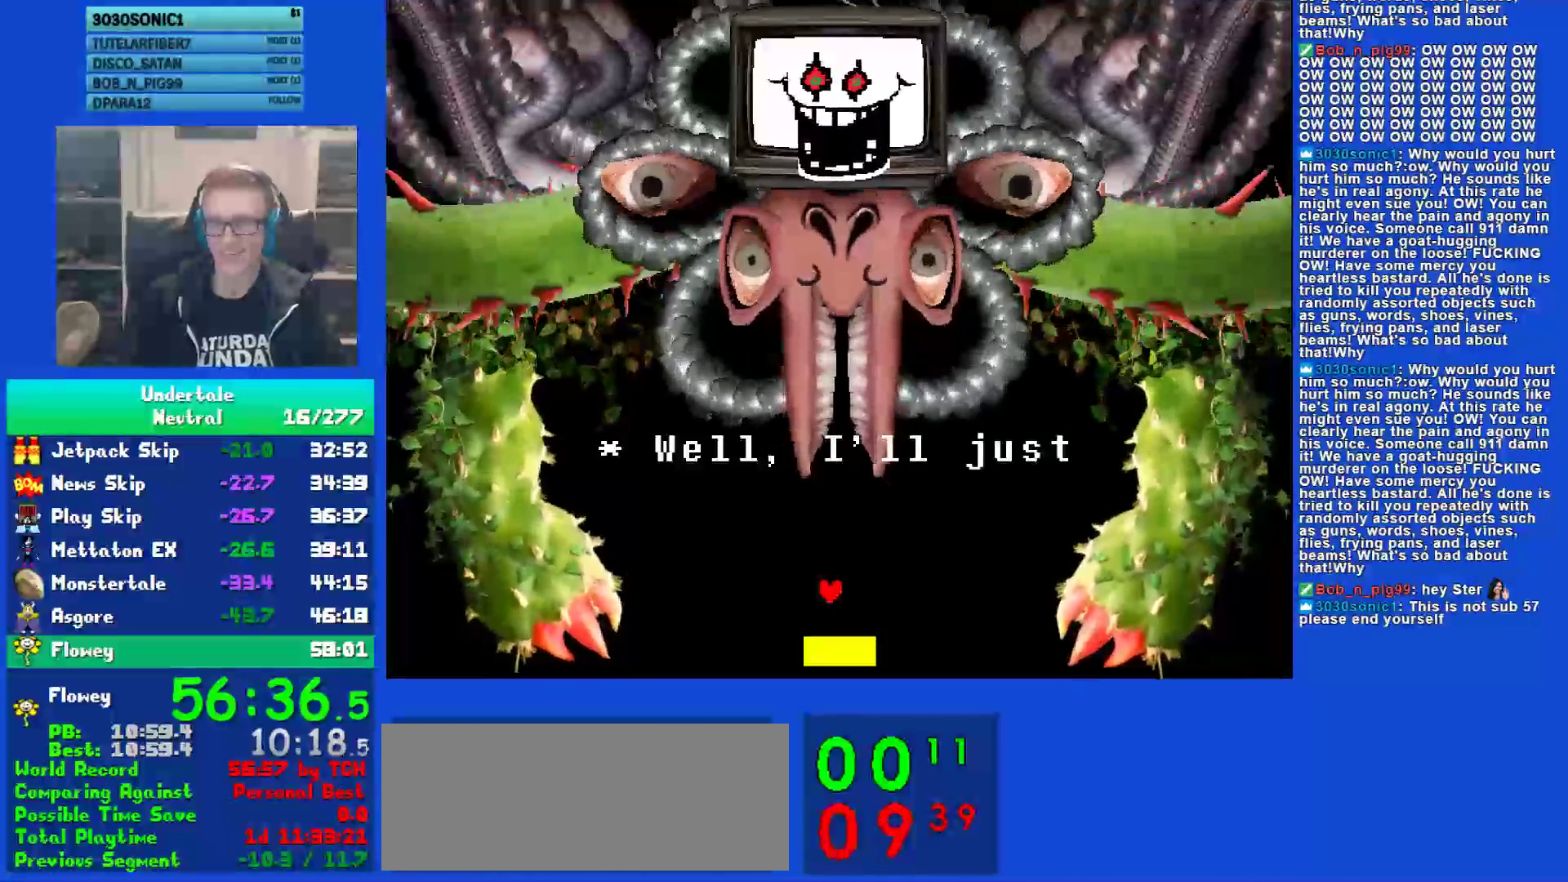
{"keys": [], "events": [[67, "return", "up"], [100, "z", "down"], [200, "return", "down"], [200, "z", "up"], [233, "return", "up"], [300, "z", "down"], [400, "return", "down"], [400, "z", "up"], [467, "return", "up"]]}
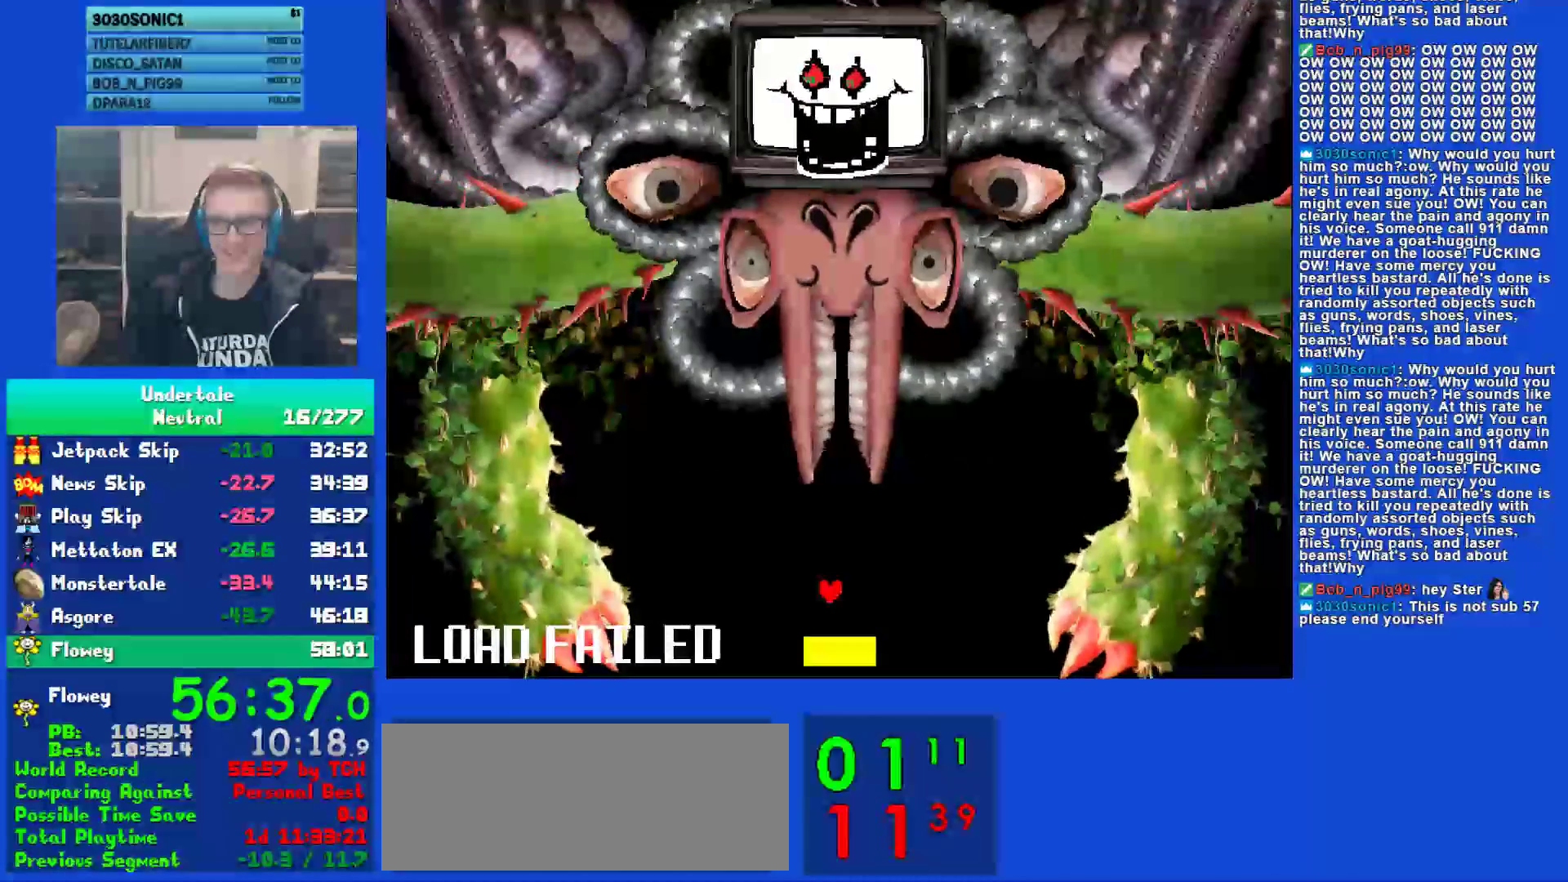
{"keys": ["z"], "events": [[33, "z", "down"], [100, "return", "down"], [100, "z", "up"], [167, "return", "up"], [250, "z", "down"], [317, "return", "down"], [317, "z", "up"], [383, "return", "up"], [417, "z", "down"]]}
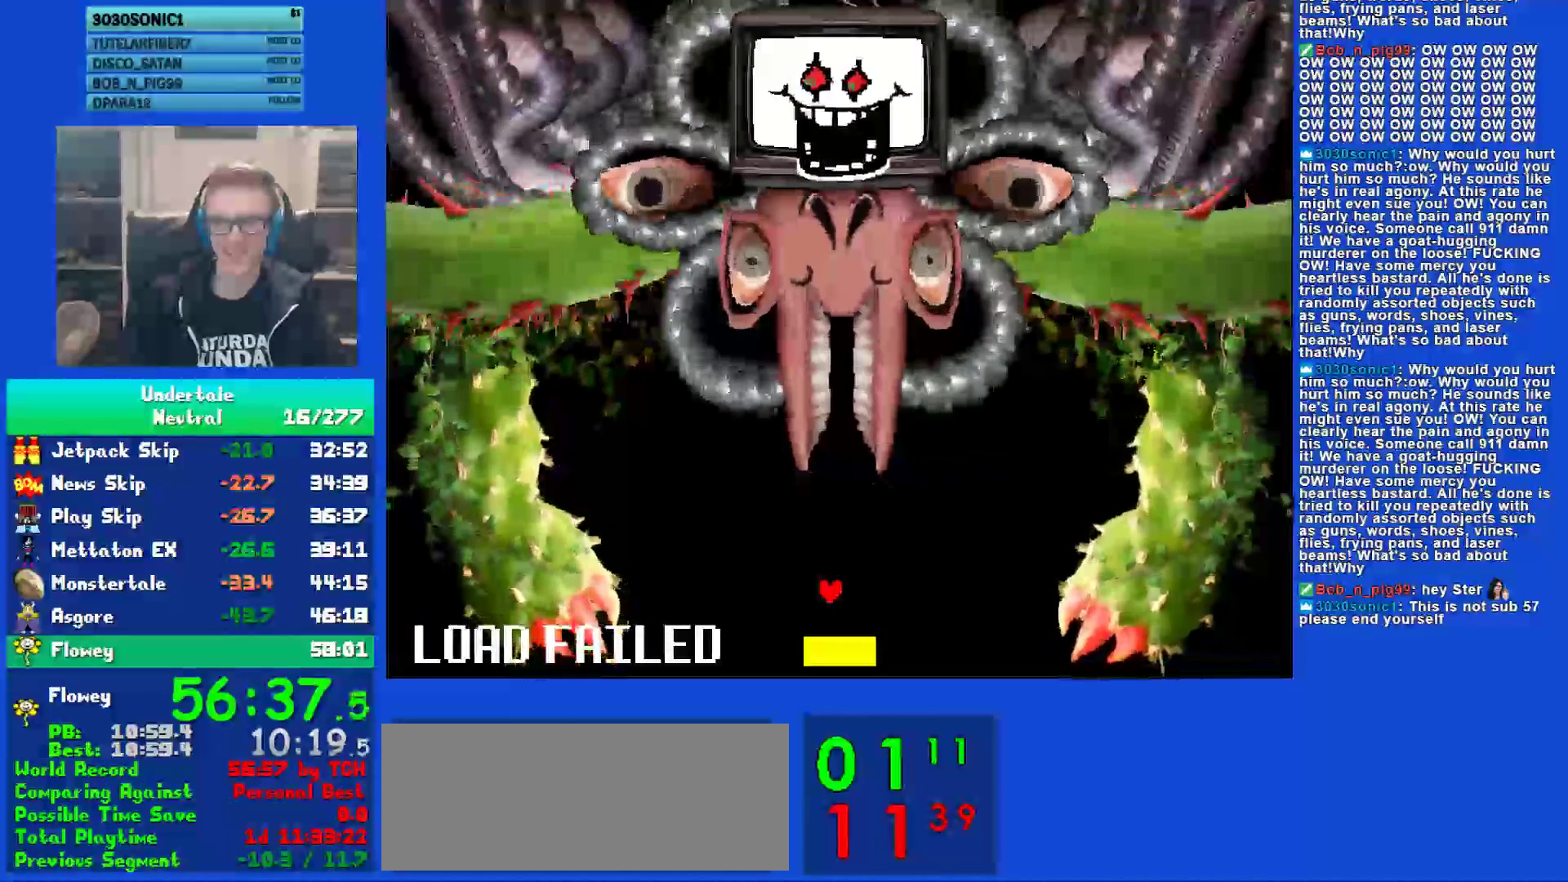
{"keys": ["z"], "events": [[17, "return", "down"], [50, "return", "up"], [50, "z", "up"], [117, "z", "down"], [217, "return", "down"], [217, "z", "up"], [250, "return", "up"], [283, "z", "down"], [383, "return", "down"], [383, "z", "up"], [450, "return", "up"], [483, "z", "down"]]}
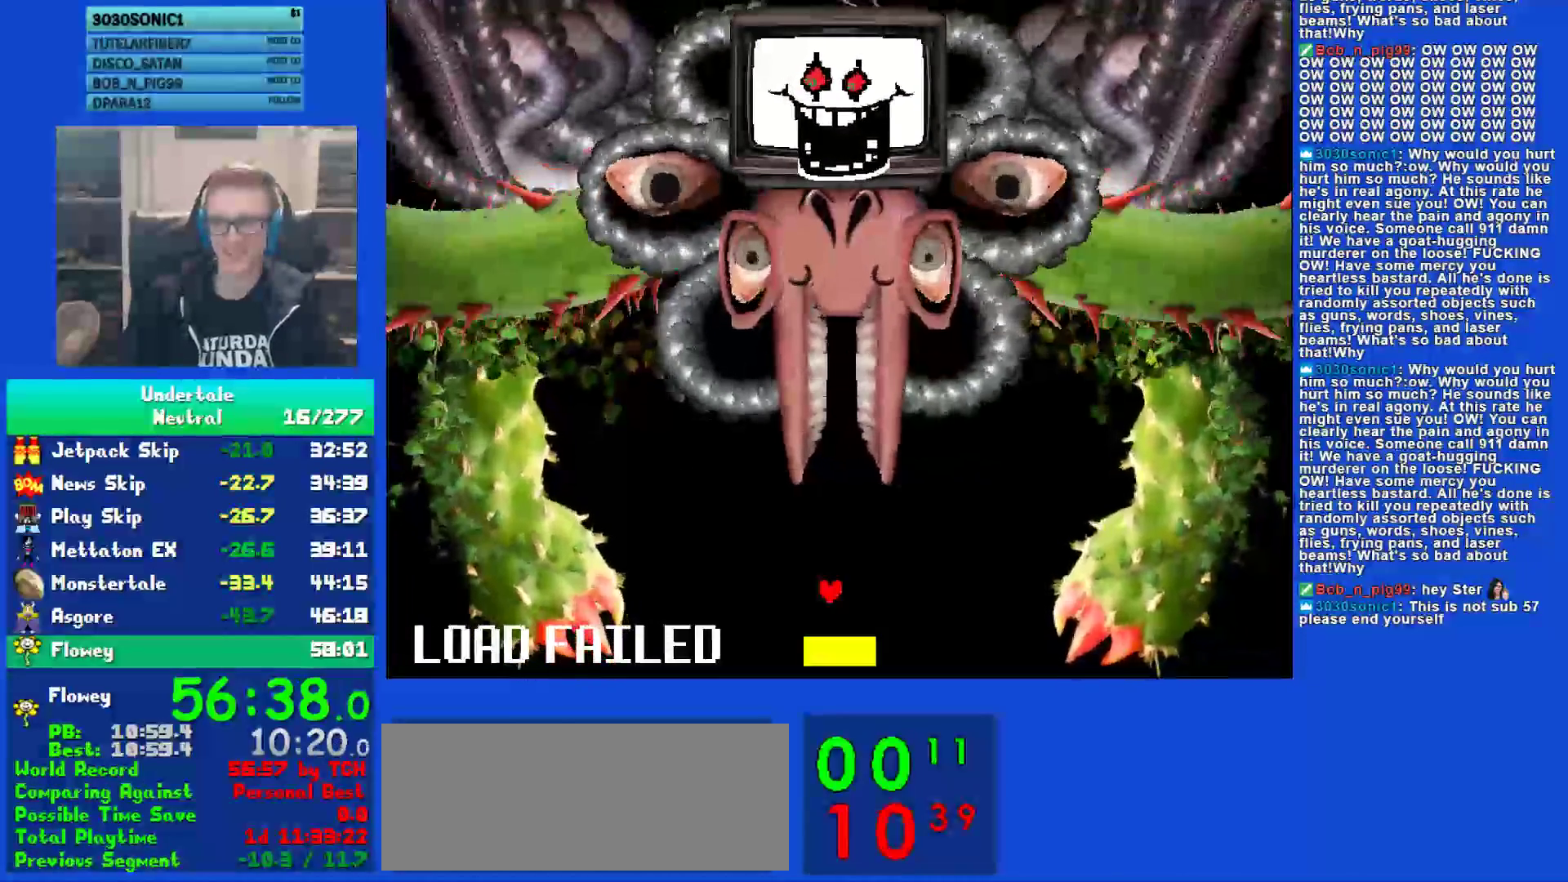
{"keys": ["z"], "events": [[83, "return", "down"], [83, "z", "up"], [150, "return", "up"], [150, "z", "down"], [250, "return", "down"], [283, "z", "up"], [317, "return", "up"], [367, "z", "down"], [433, "return", "down"], [433, "z", "up"], [467, "return", "up"], [500, "z", "down"]]}
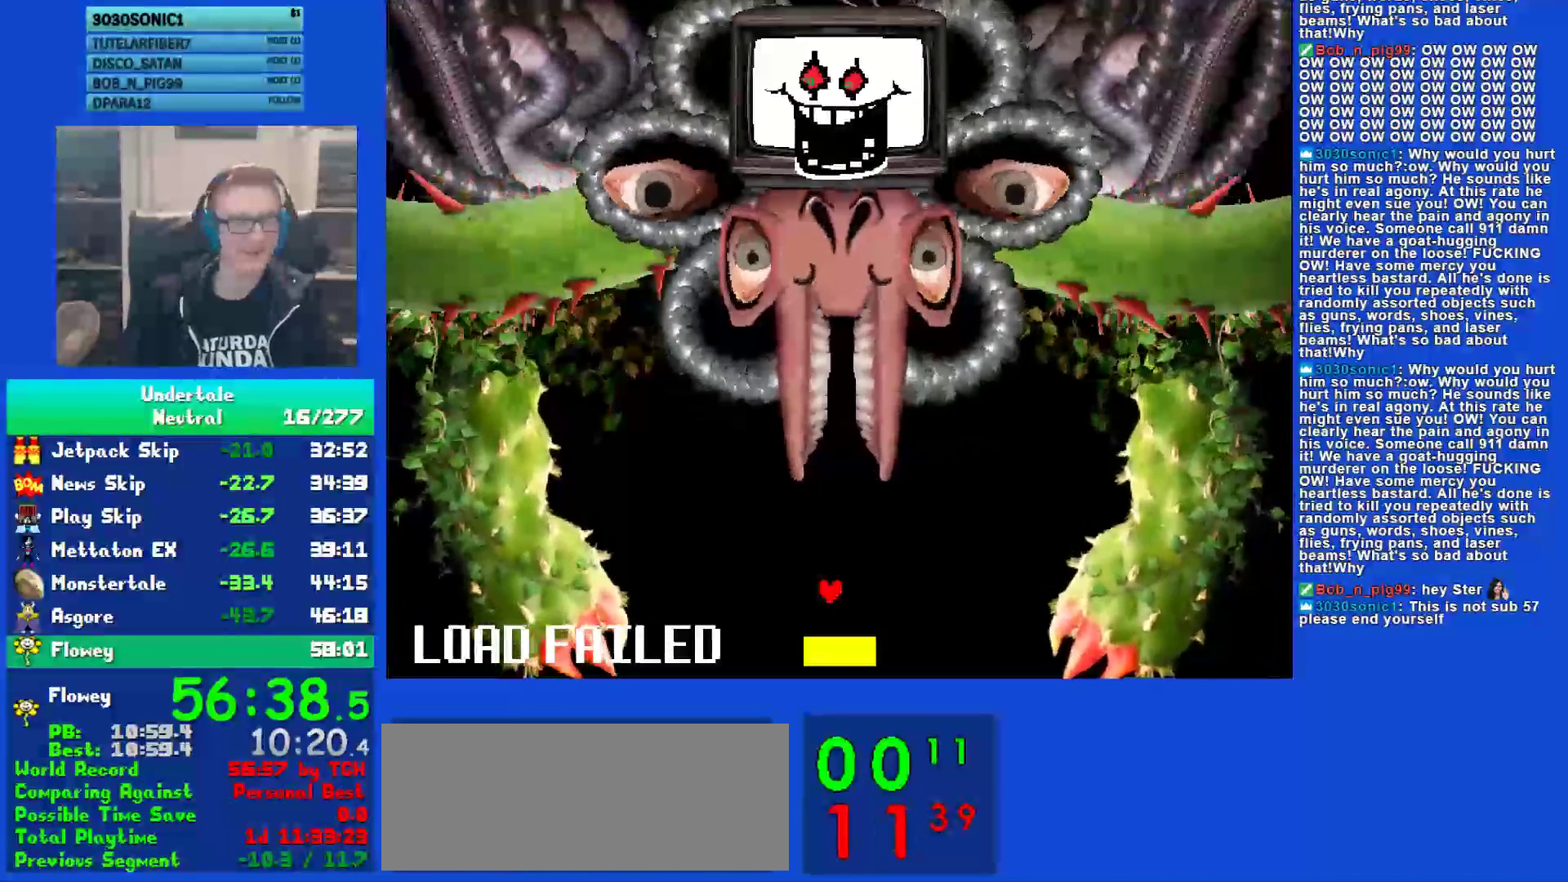
{"keys": ["return"], "events": [[100, "return", "down"], [133, "z", "up"], [167, "return", "up"], [200, "z", "down"], [300, "return", "down"], [300, "z", "up"], [333, "return", "up"], [367, "z", "down"], [467, "return", "down"], [467, "z", "up"]]}